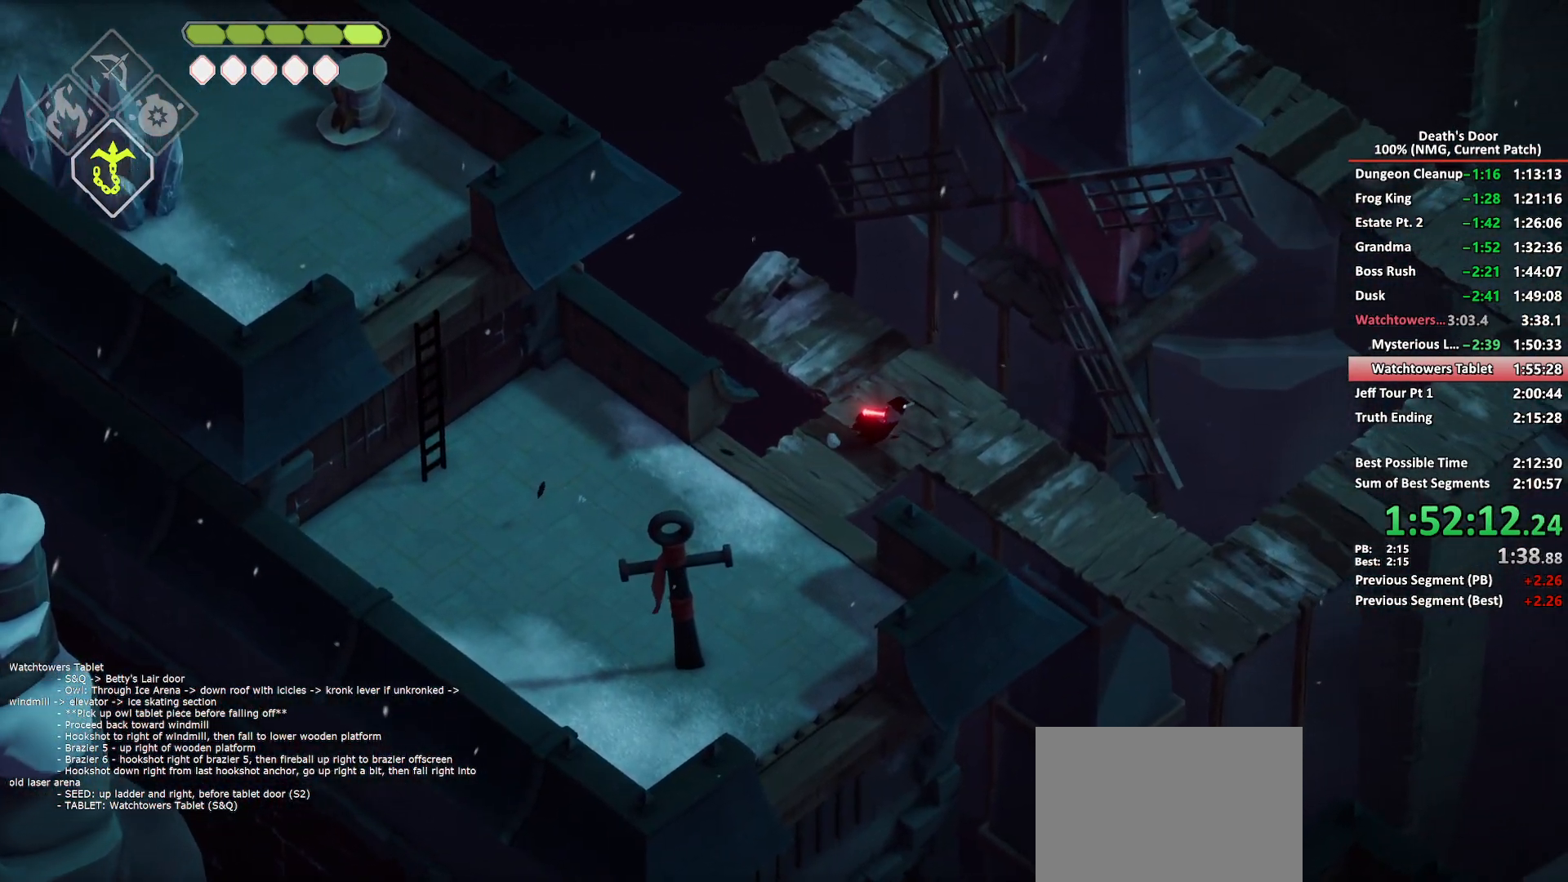
Gameplay with a controller (Xbox layout); each line is a JSON object with the inputs held at the frame after it. "button_events" lists button changes between this image and that frame as [ms after this image, input, new state], when the widget could be followed in between (sticks are given only as held states).
{"buttons": [], "left_stick": "down-right", "right_stick": "center", "button_events": [[200, "A", "down"], [283, "A", "up"]]}
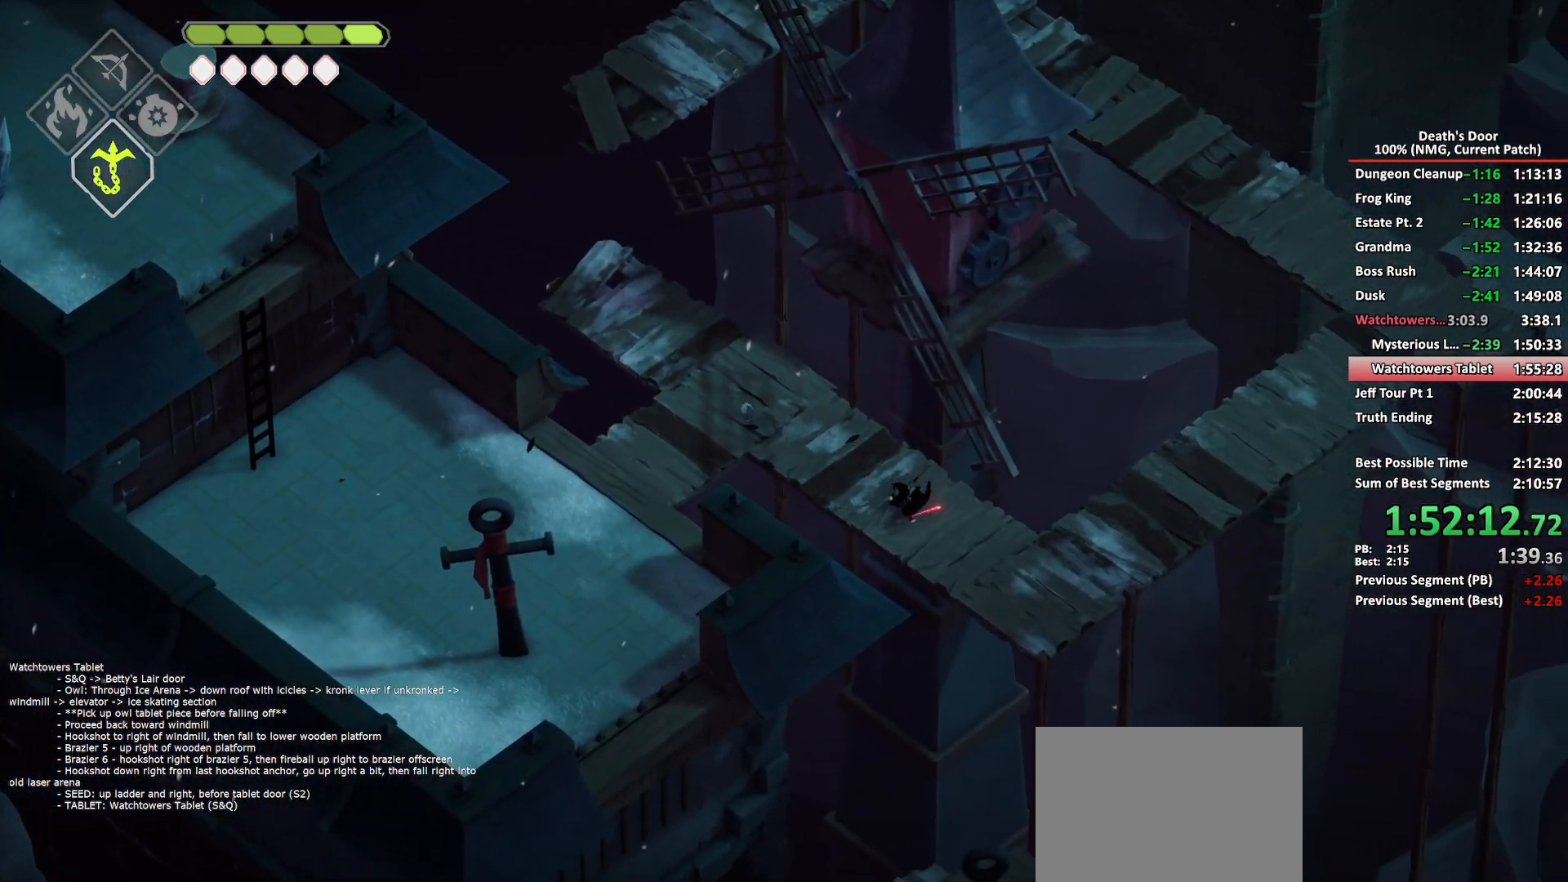
{"buttons": [], "left_stick": "up-right", "right_stick": "center", "button_events": []}
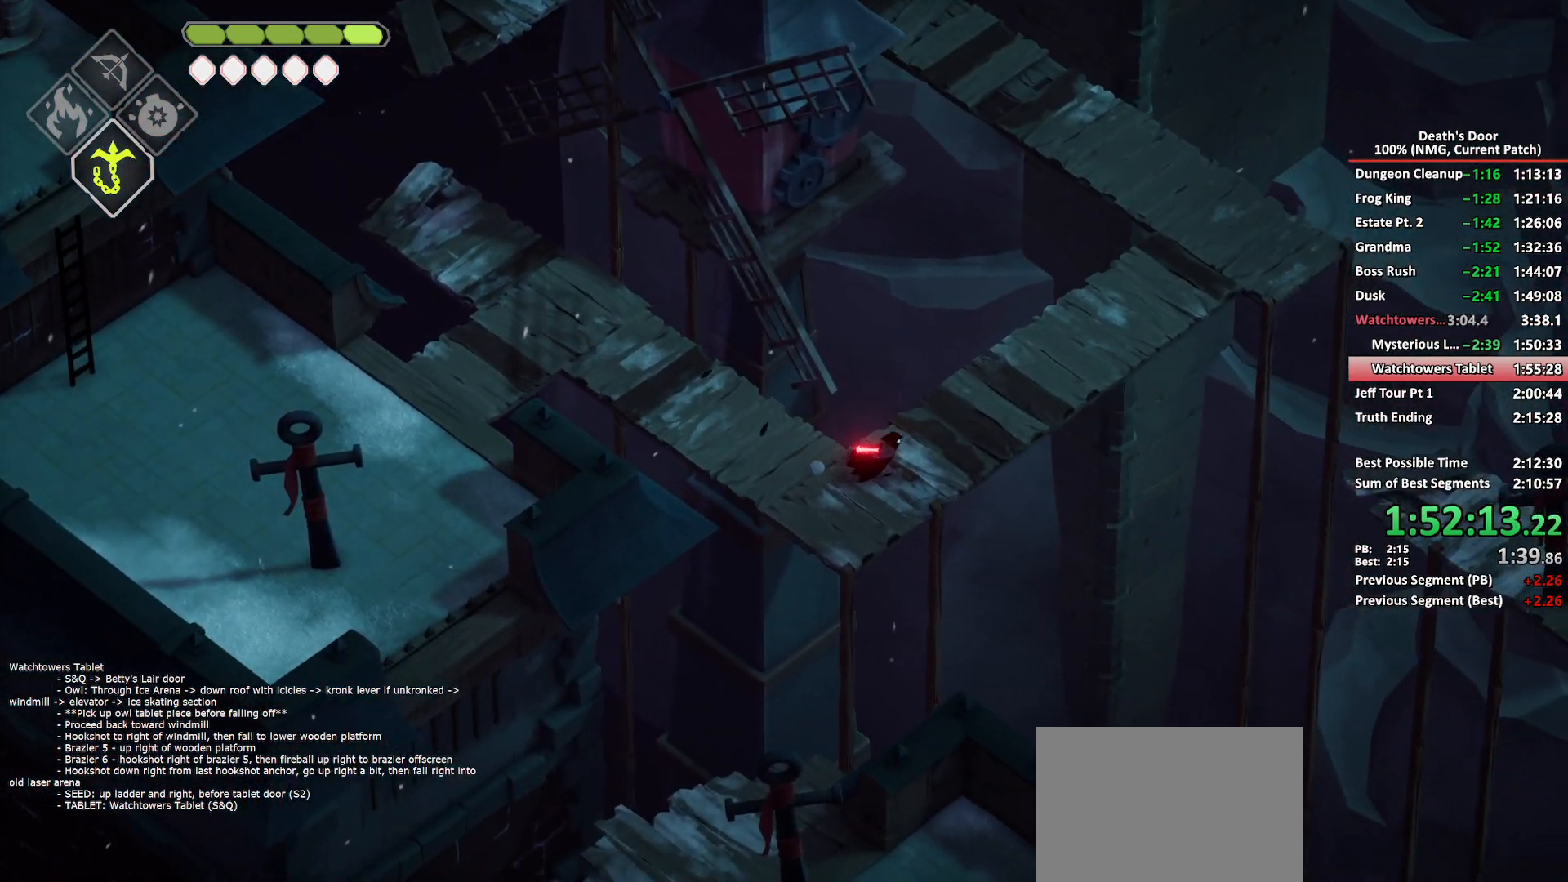
{"buttons": [], "left_stick": "right", "right_stick": "center", "button_events": [[300, "B", "down"], [317, "L2", "down"], [367, "B", "up"], [433, "L2", "up"]]}
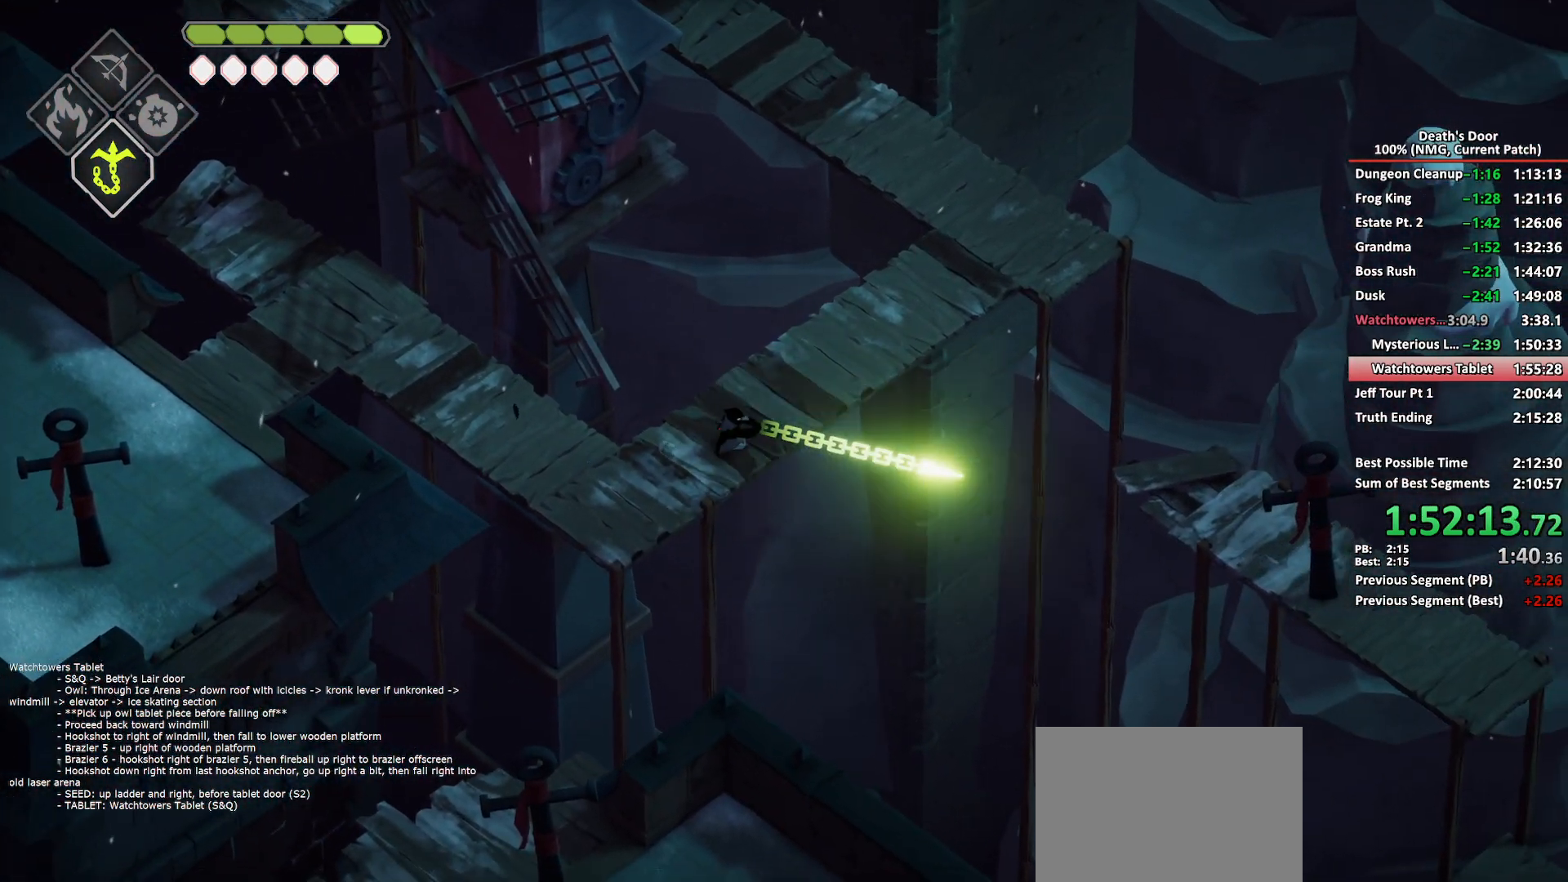
{"buttons": [], "left_stick": "up-right", "right_stick": "center", "button_events": []}
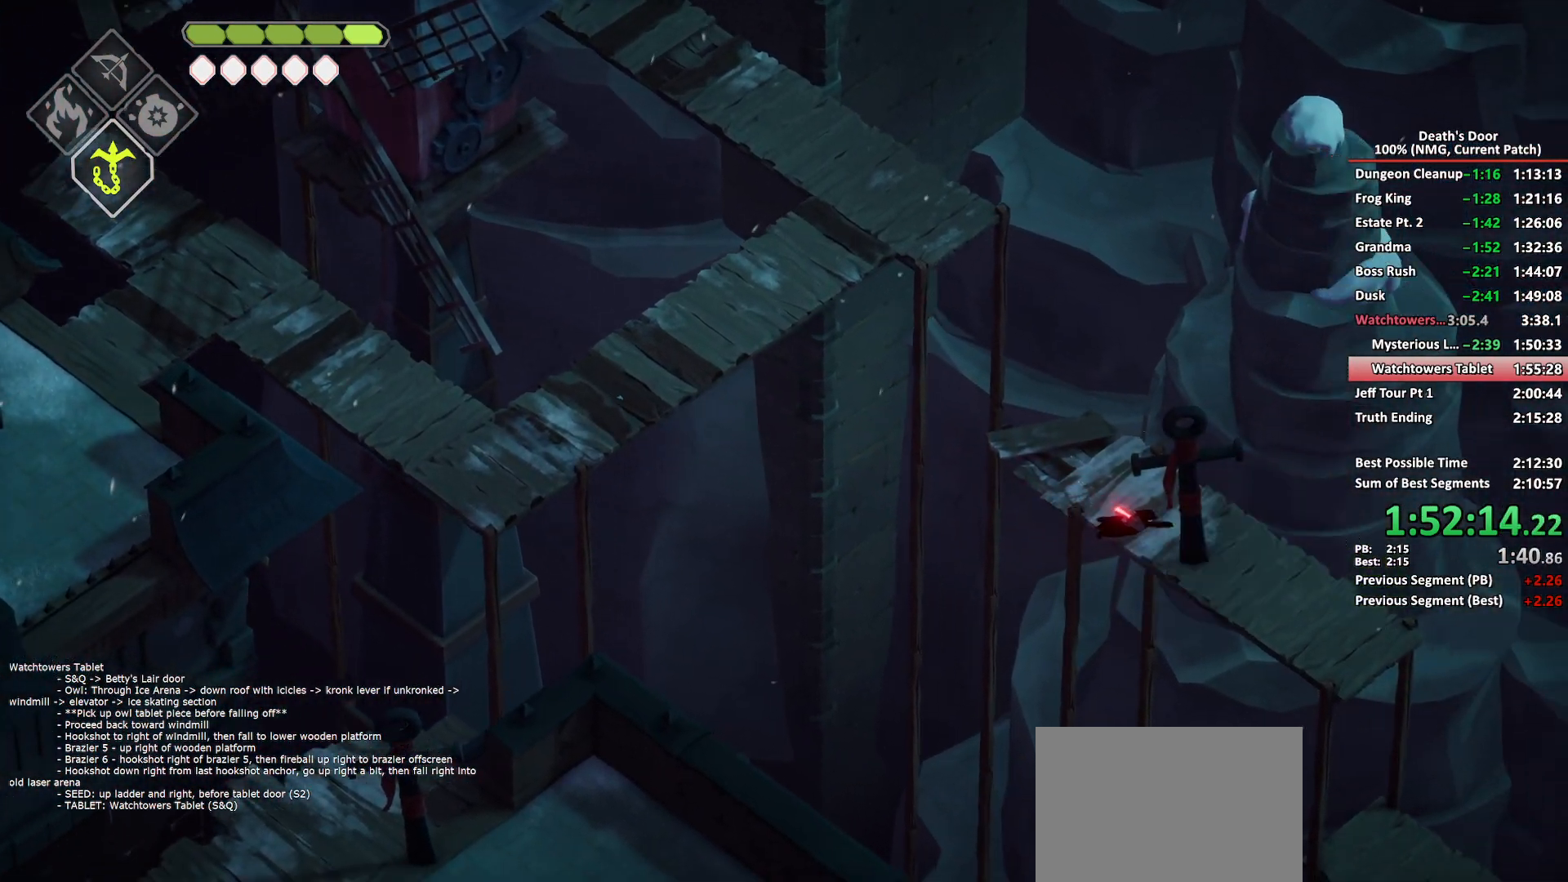
{"buttons": [], "left_stick": "down-right", "right_stick": "center", "button_events": []}
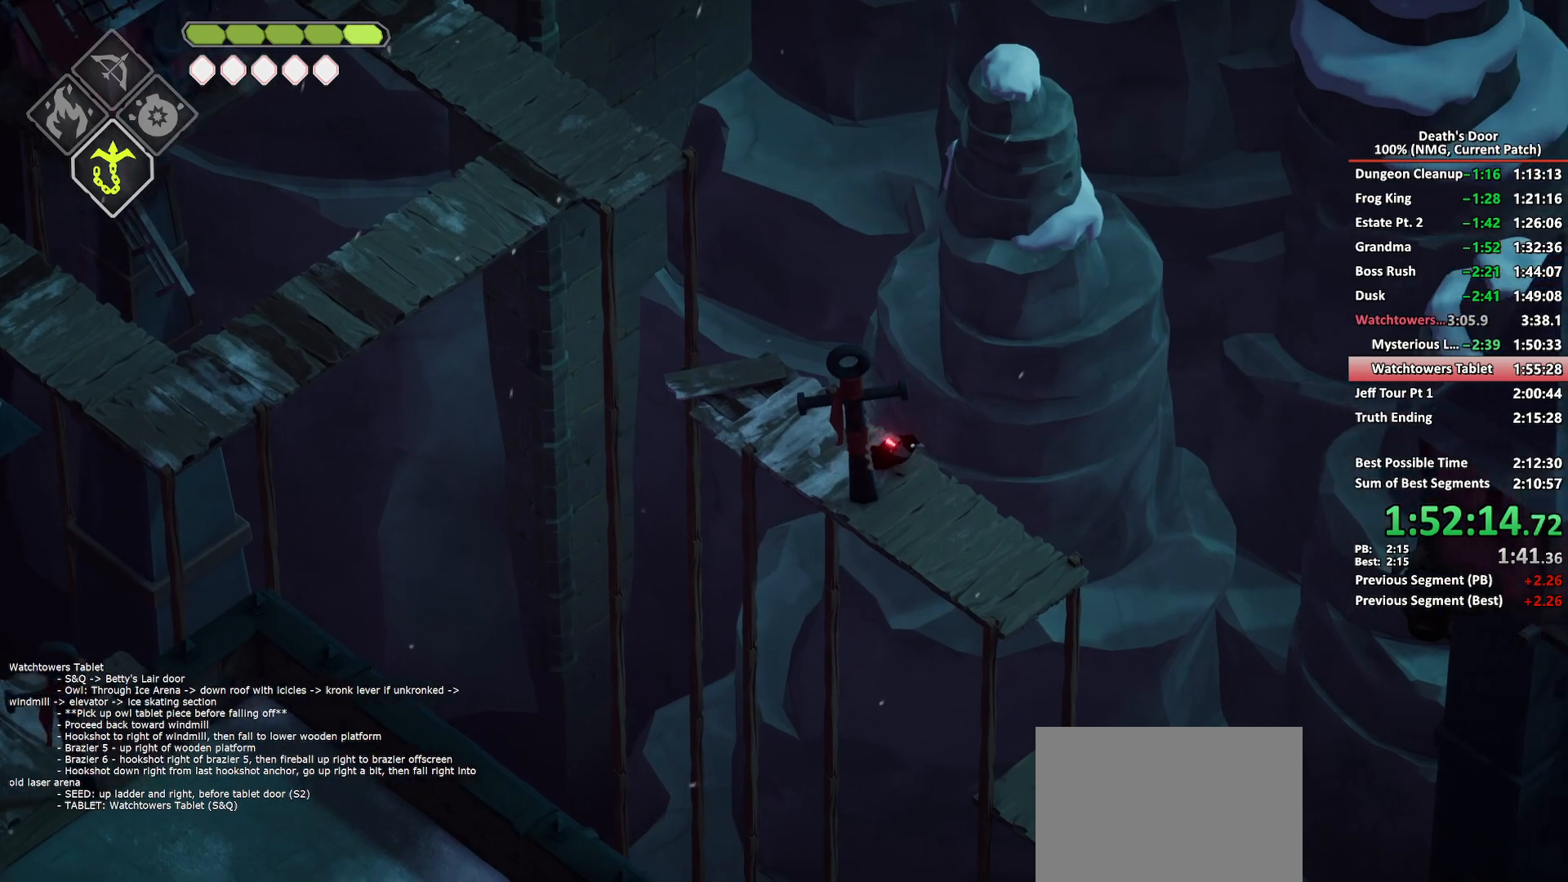
{"buttons": [], "left_stick": "down-right", "right_stick": "center", "button_events": [[283, "A", "down"], [383, "A", "up"]]}
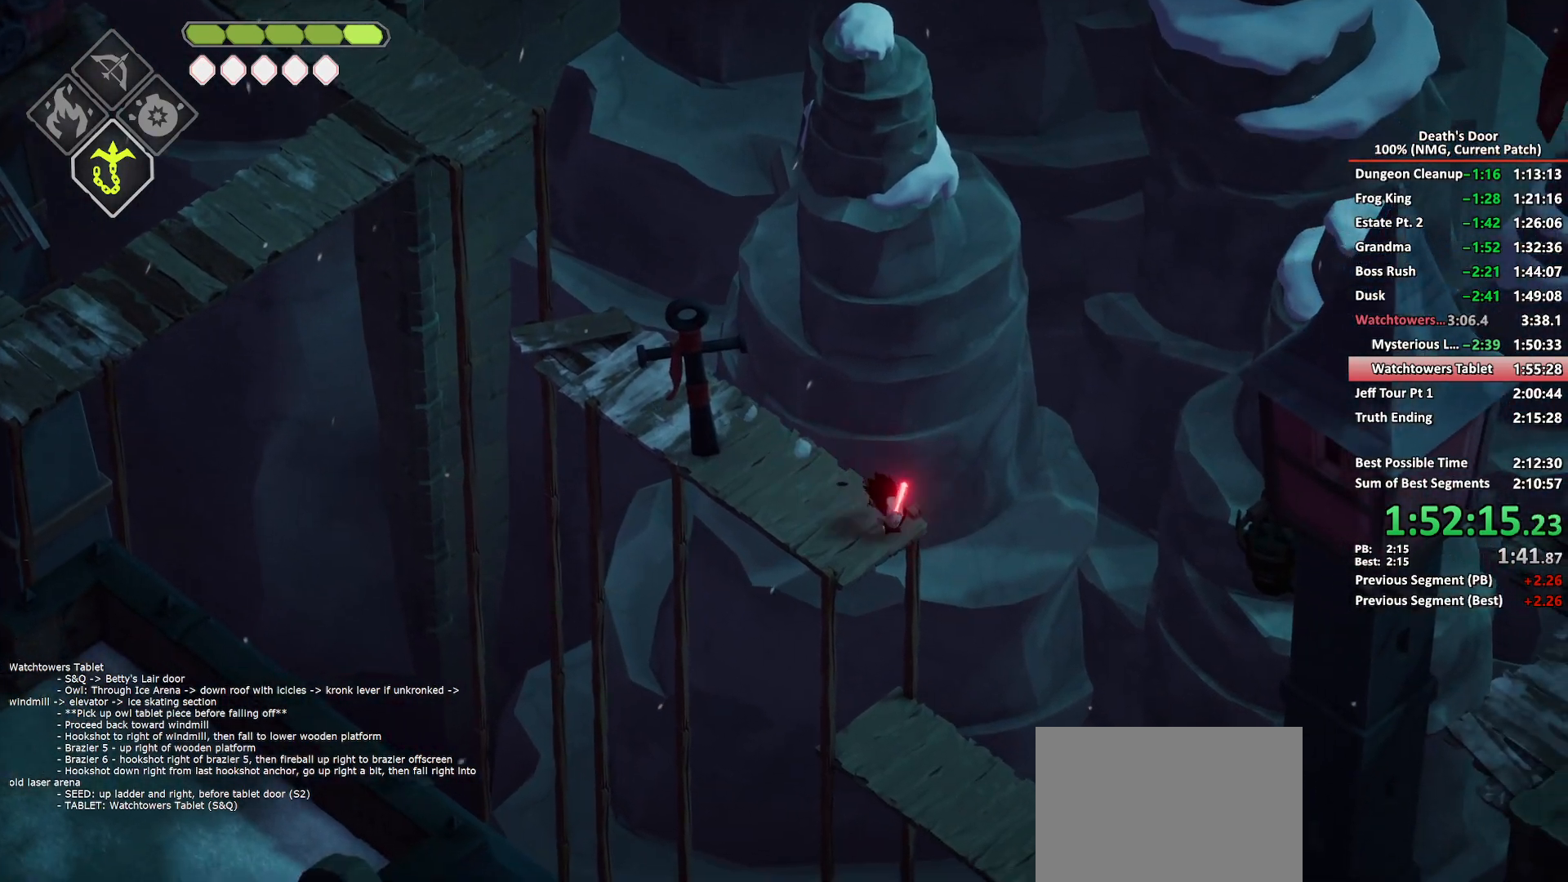
{"buttons": [], "left_stick": "down-left", "right_stick": "center", "button_events": [[233, "DPAD_LEFT", "down"], [350, "DPAD_LEFT", "up"]]}
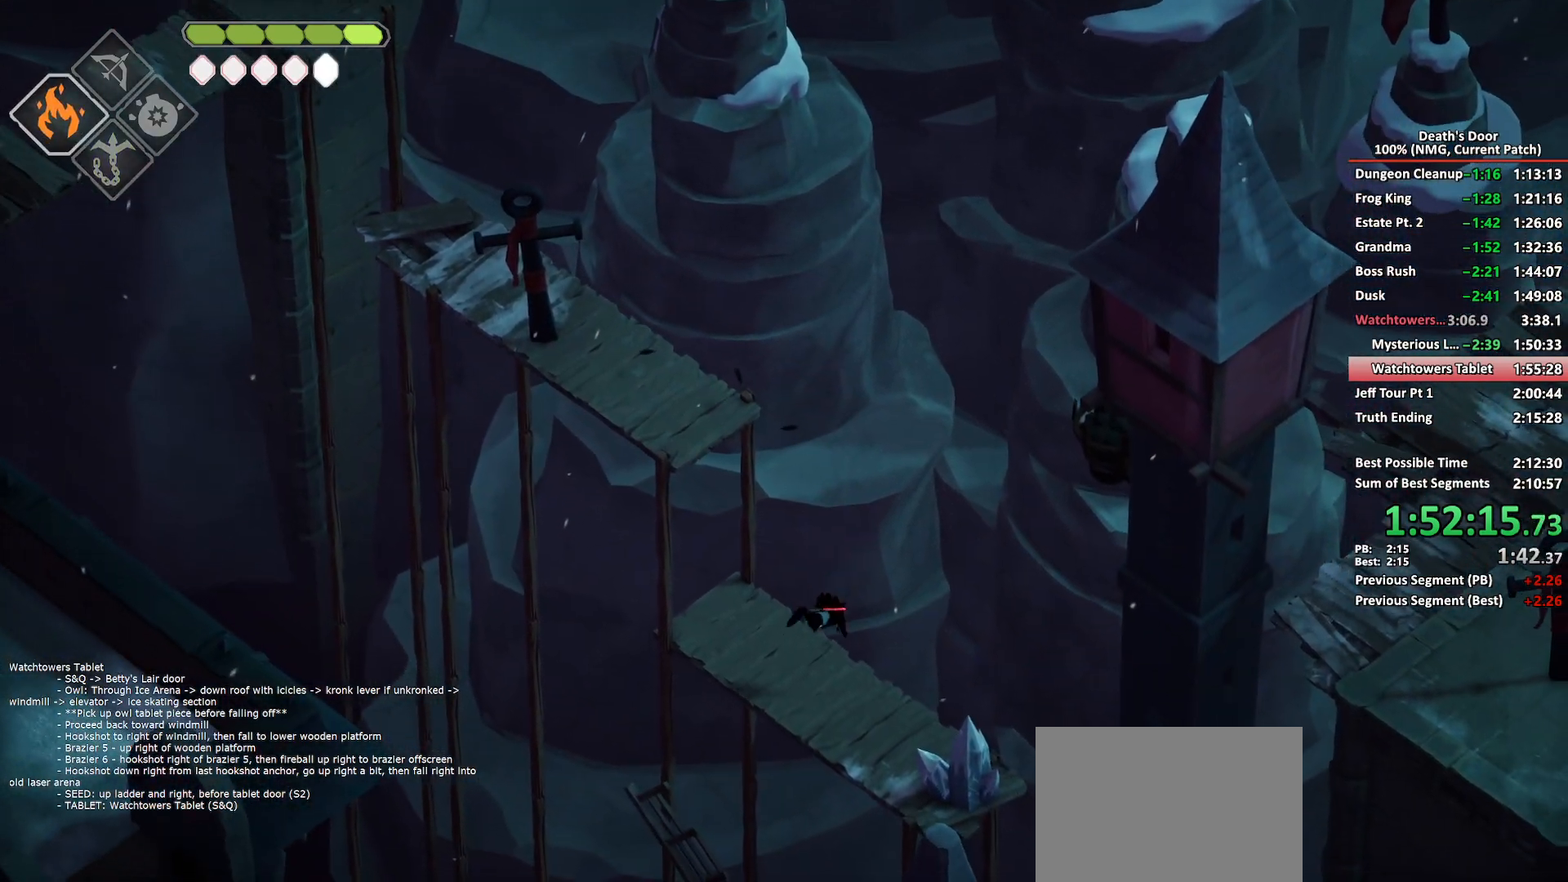
{"buttons": ["B", "L2"], "left_stick": "up-right", "right_stick": "center", "button_events": [[283, "L2", "down"], [317, "B", "down"]]}
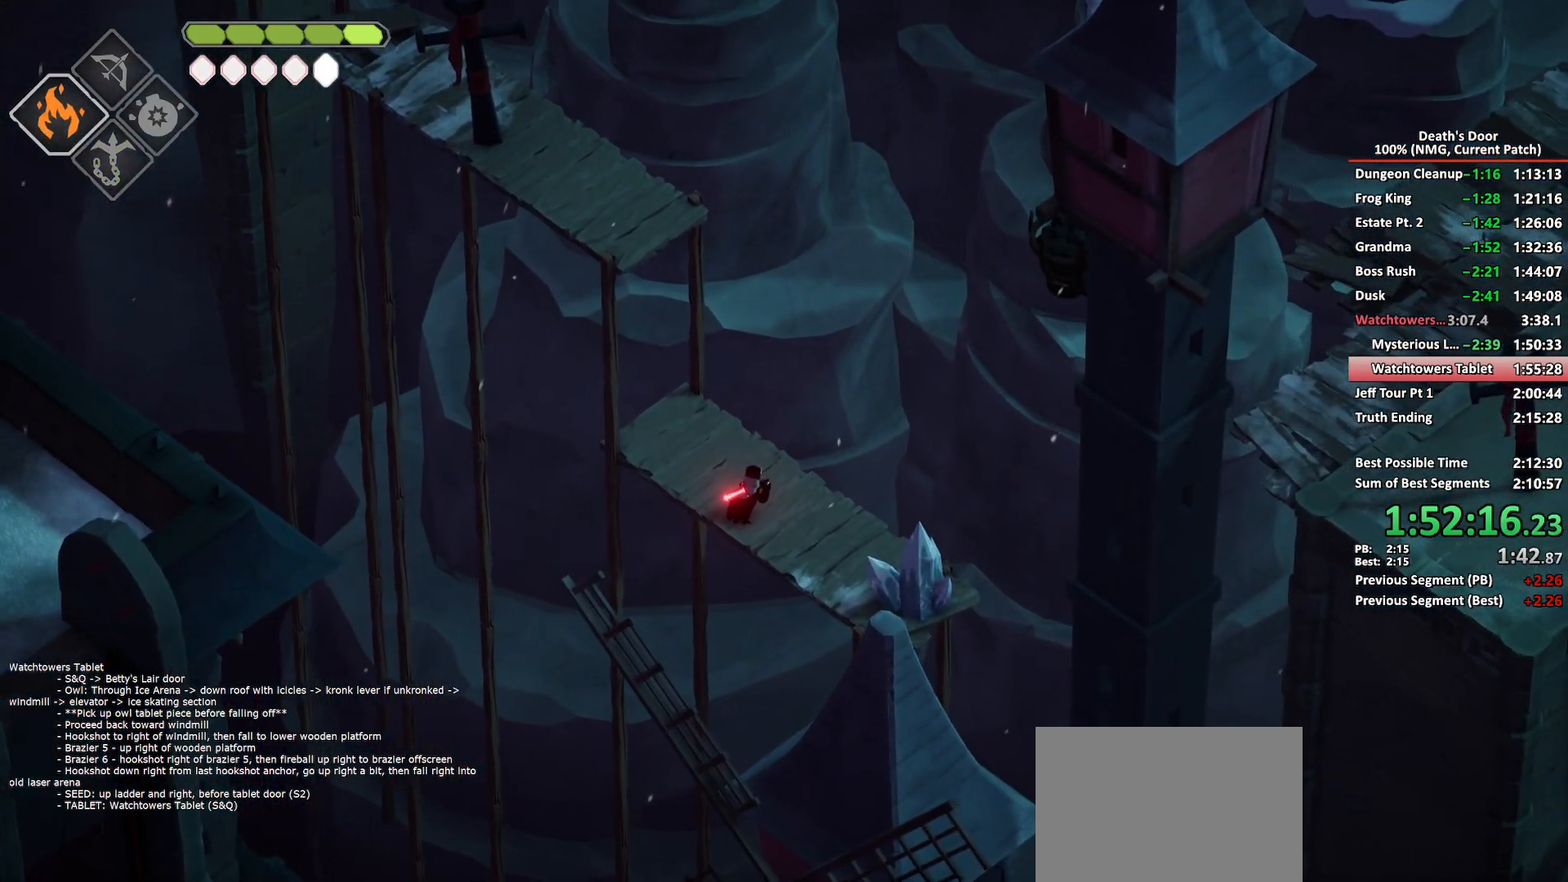
{"buttons": [], "left_stick": "center", "right_stick": "center", "button_events": [[333, "B", "up"], [383, "L2", "up"]]}
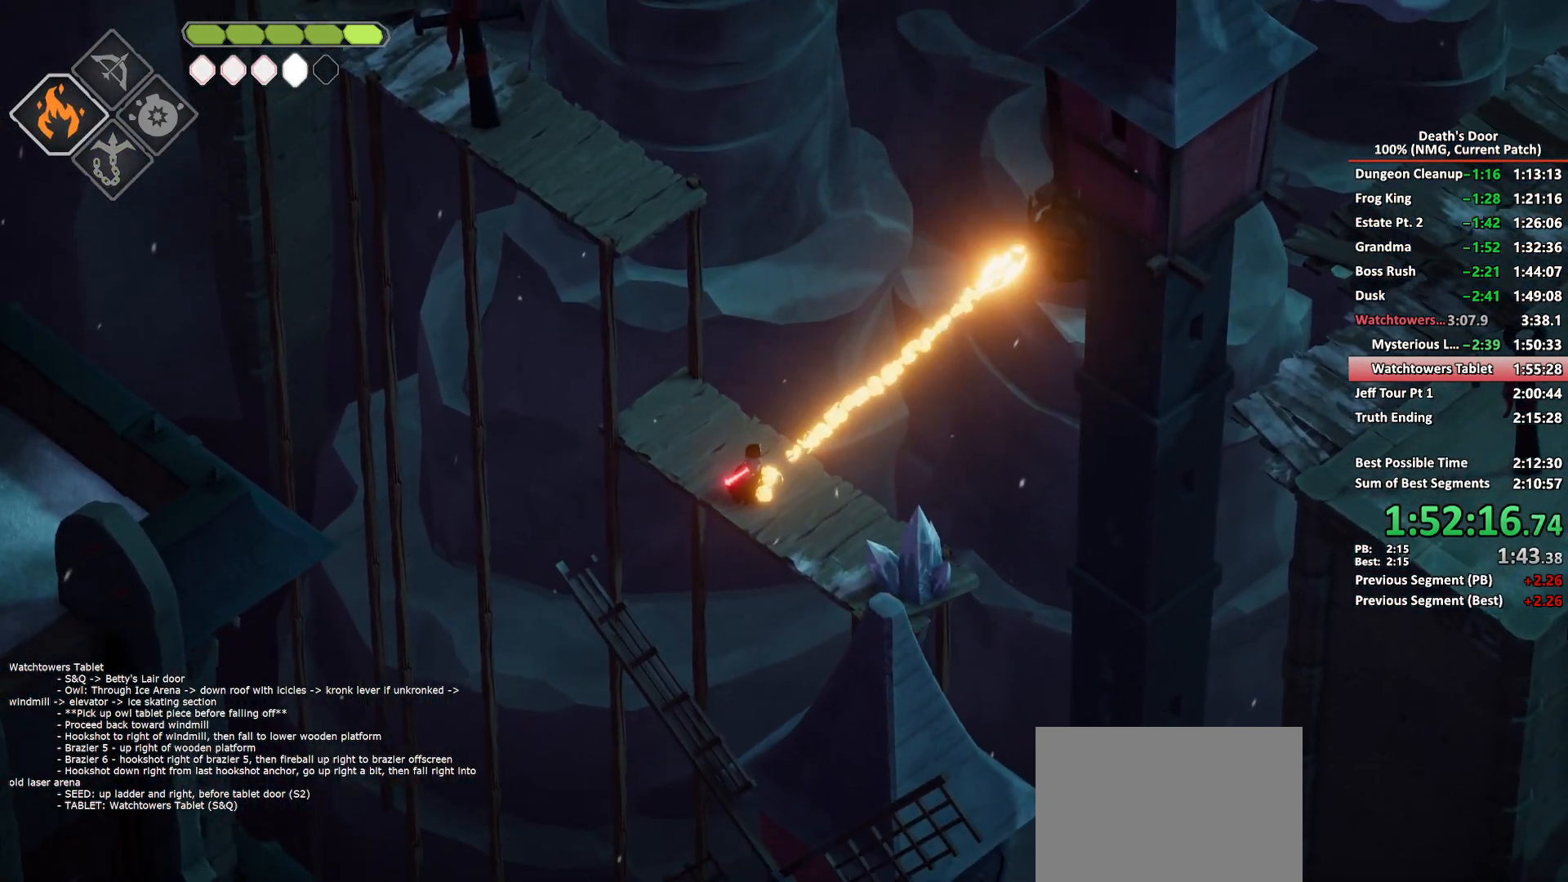
{"buttons": [], "left_stick": "right", "right_stick": "center", "button_events": [[67, "DPAD_DOWN", "down"], [183, "DPAD_DOWN", "up"], [333, "L2", "down"], [367, "B", "down"], [450, "B", "up"], [500, "L2", "up"]]}
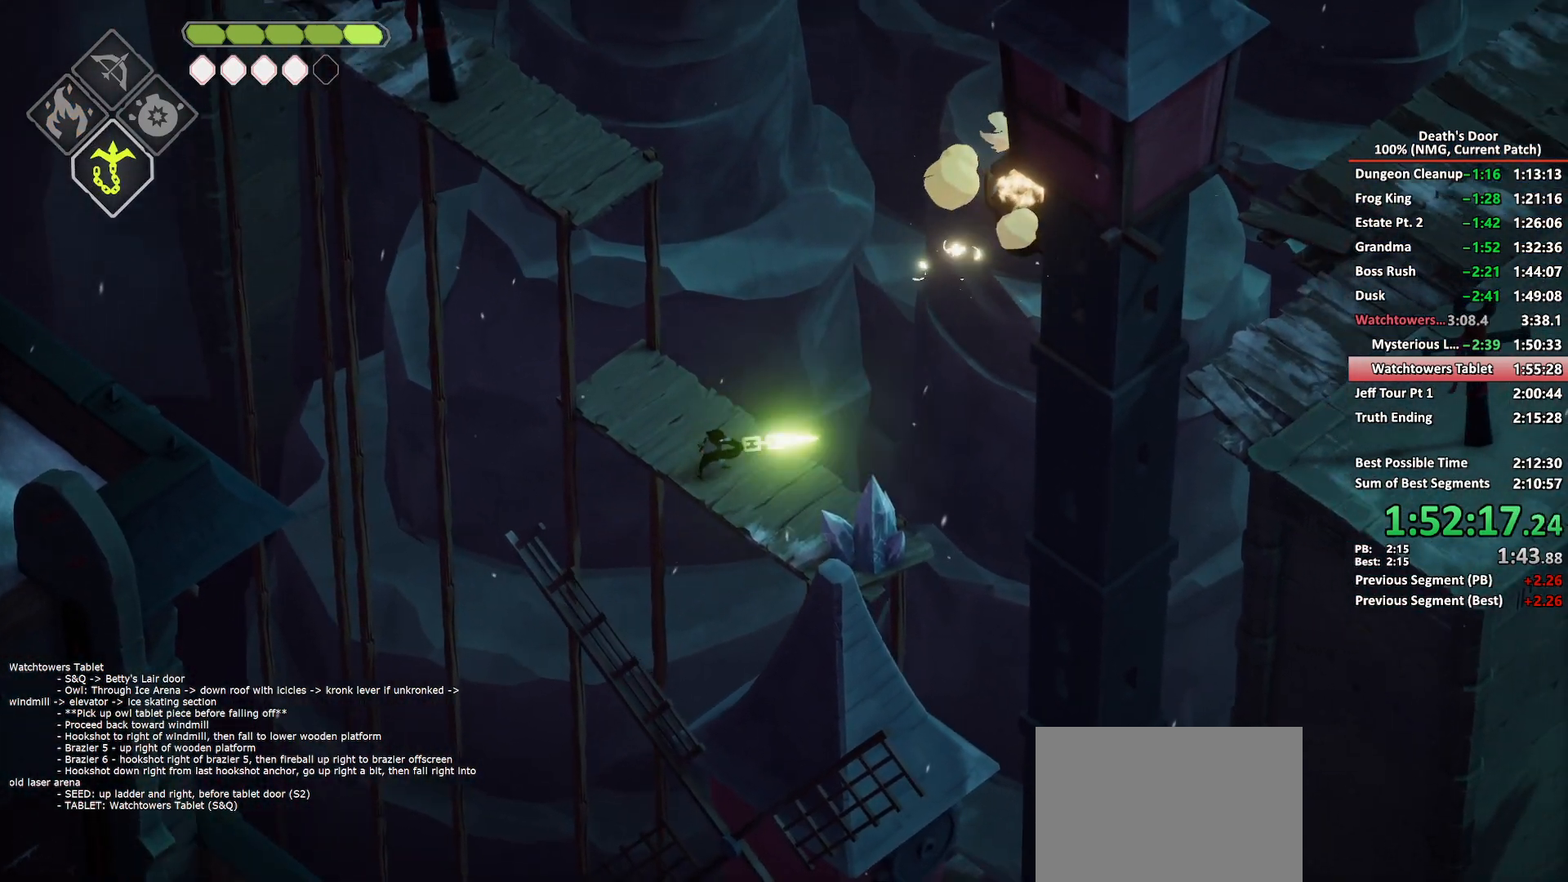
{"buttons": [], "left_stick": "up-right", "right_stick": "center", "button_events": []}
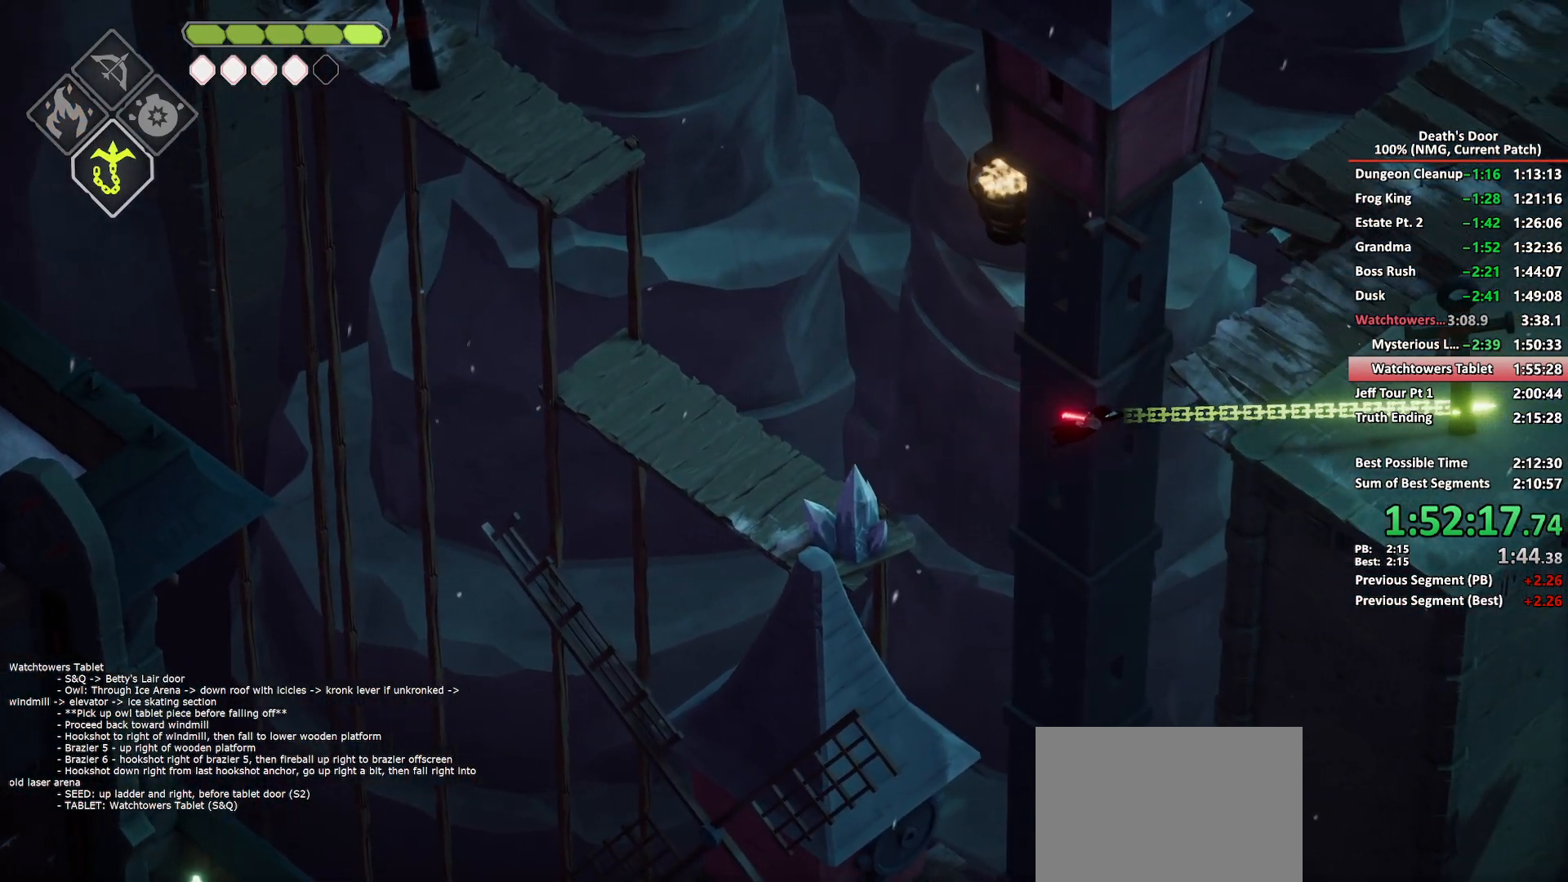
{"buttons": ["A"], "left_stick": "up-right", "right_stick": "center", "button_events": [[150, "A", "down"], [217, "A", "up"], [283, "A", "down"], [383, "A", "up"], [433, "A", "down"]]}
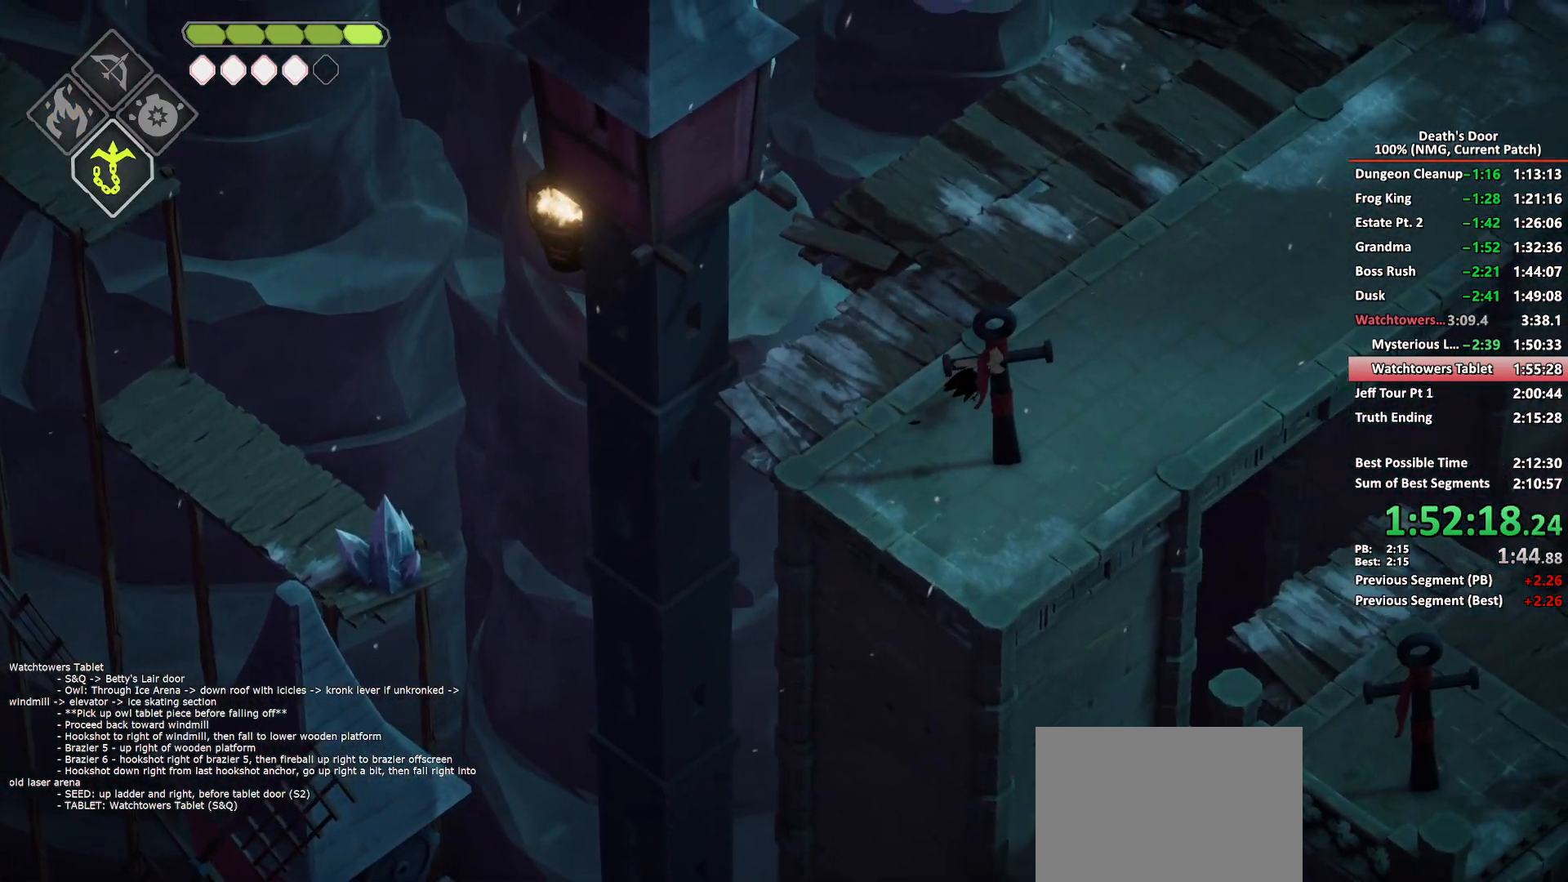
{"buttons": ["L2"], "left_stick": "up", "right_stick": "center", "button_events": [[33, "A", "up"], [250, "DPAD_LEFT", "down"], [350, "DPAD_LEFT", "up"], [450, "L2", "down"]]}
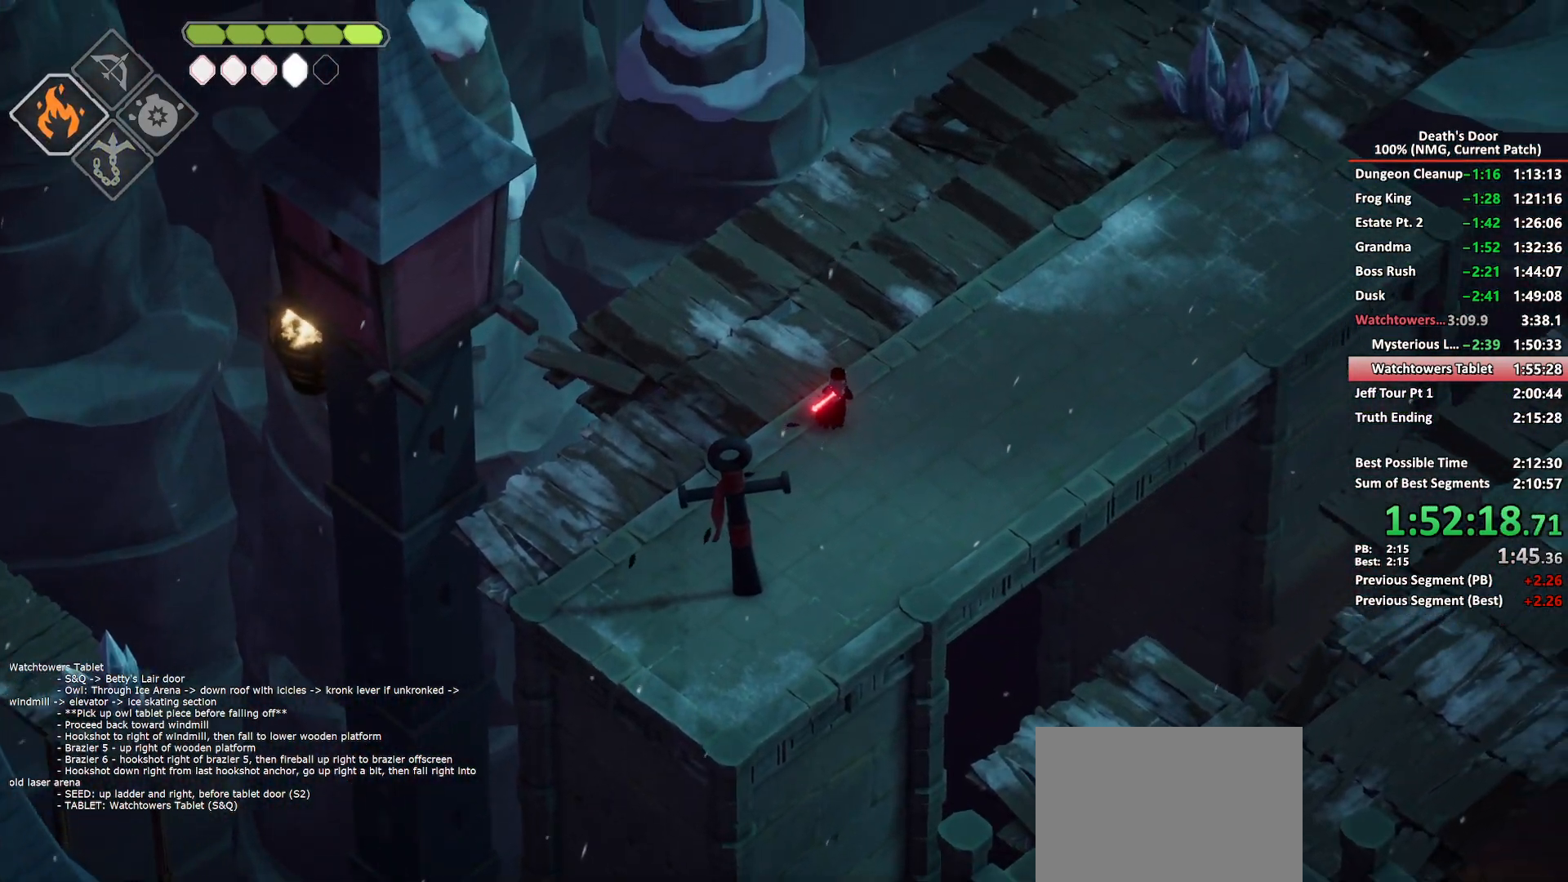
{"buttons": ["B", "L2"], "left_stick": "up", "right_stick": "center", "button_events": [[17, "B", "down"]]}
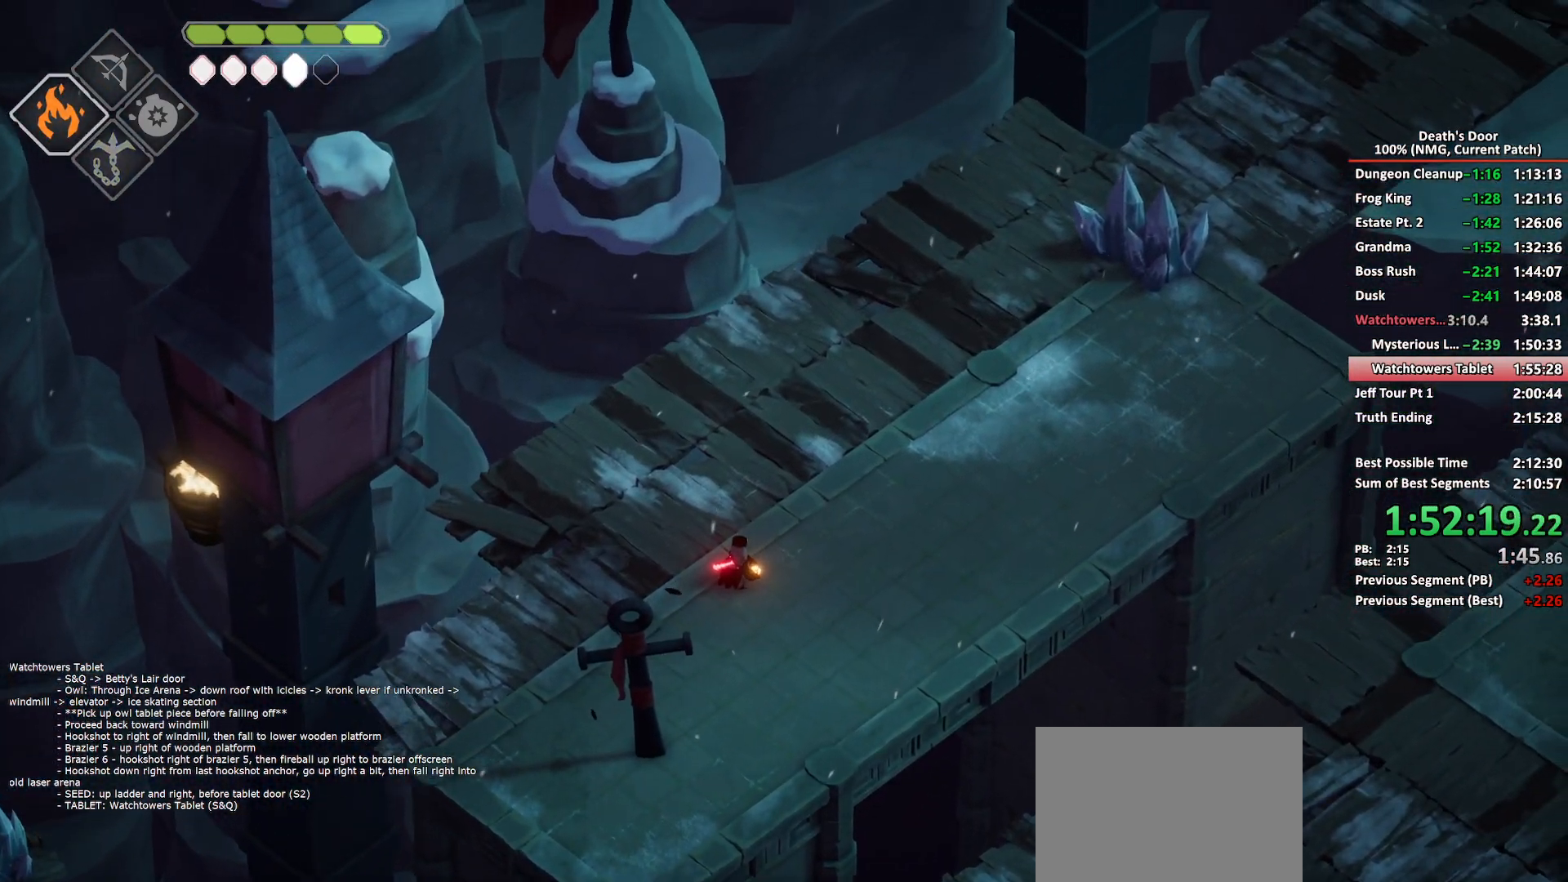
{"buttons": [], "left_stick": "down-right", "right_stick": "center", "button_events": [[17, "B", "up"], [83, "L2", "up"], [350, "DPAD_DOWN", "down"], [483, "DPAD_DOWN", "up"]]}
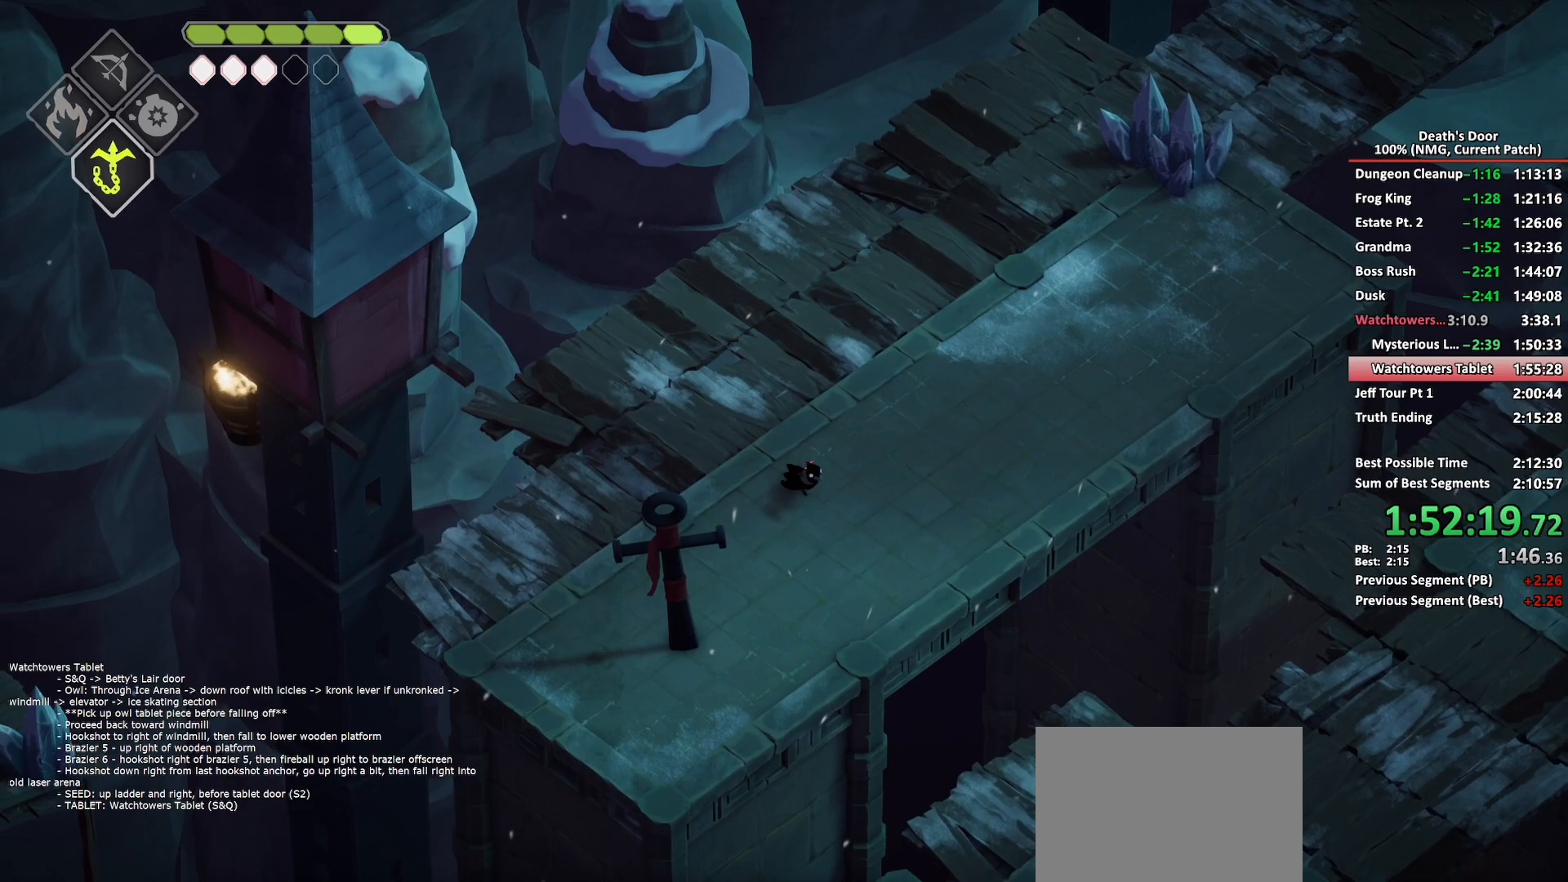
{"buttons": [], "left_stick": "down-right", "right_stick": "center", "button_events": [[133, "L2", "down"], [167, "B", "down"], [267, "B", "up"], [350, "L2", "up"]]}
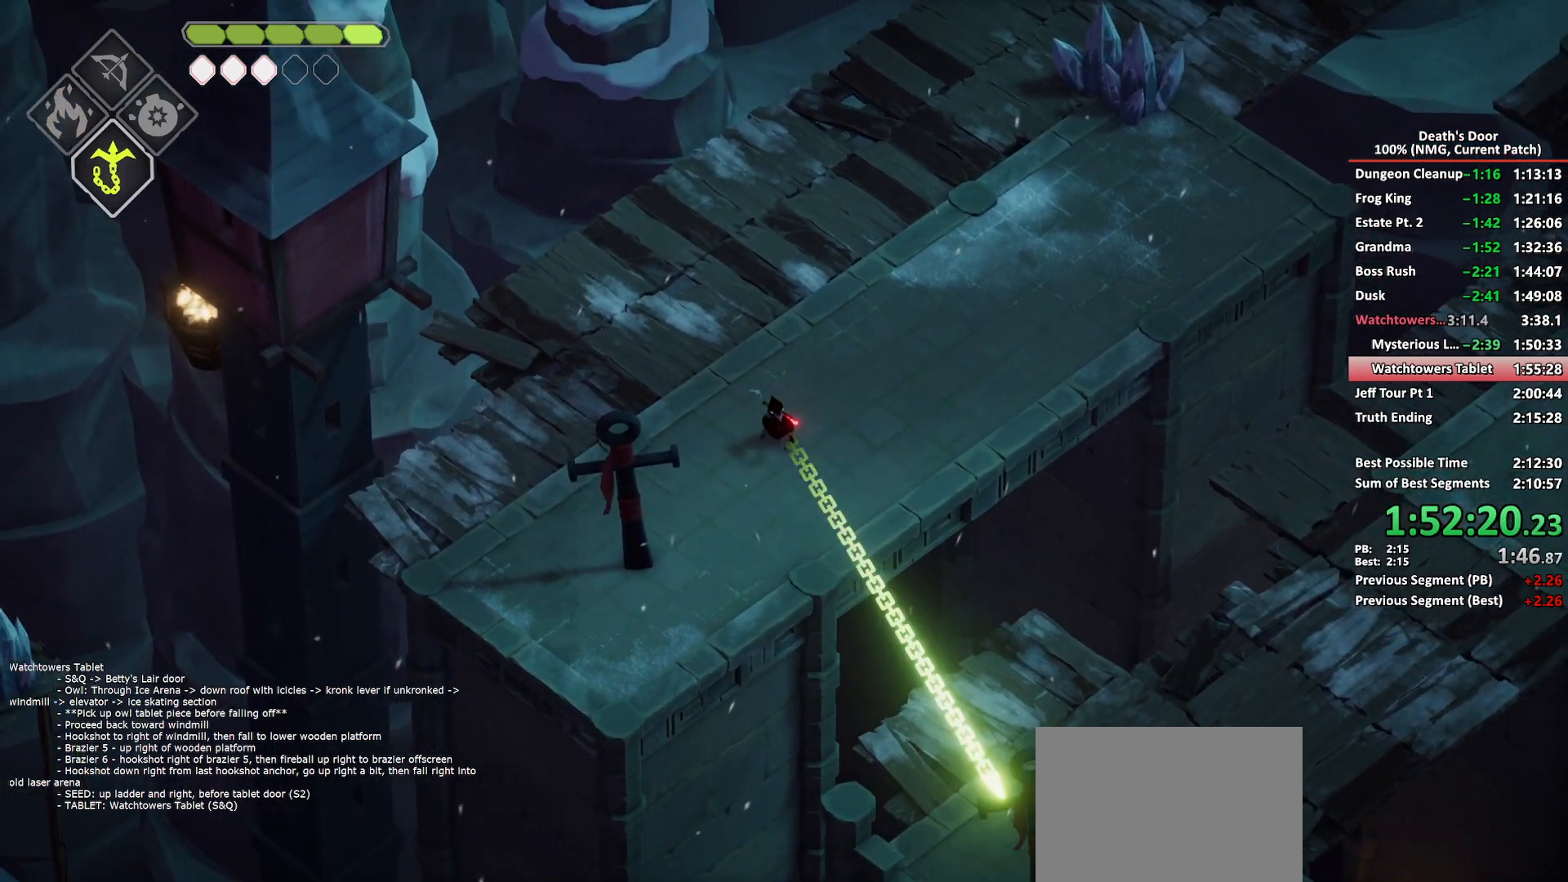
{"buttons": [], "left_stick": "up-left", "right_stick": "center", "button_events": []}
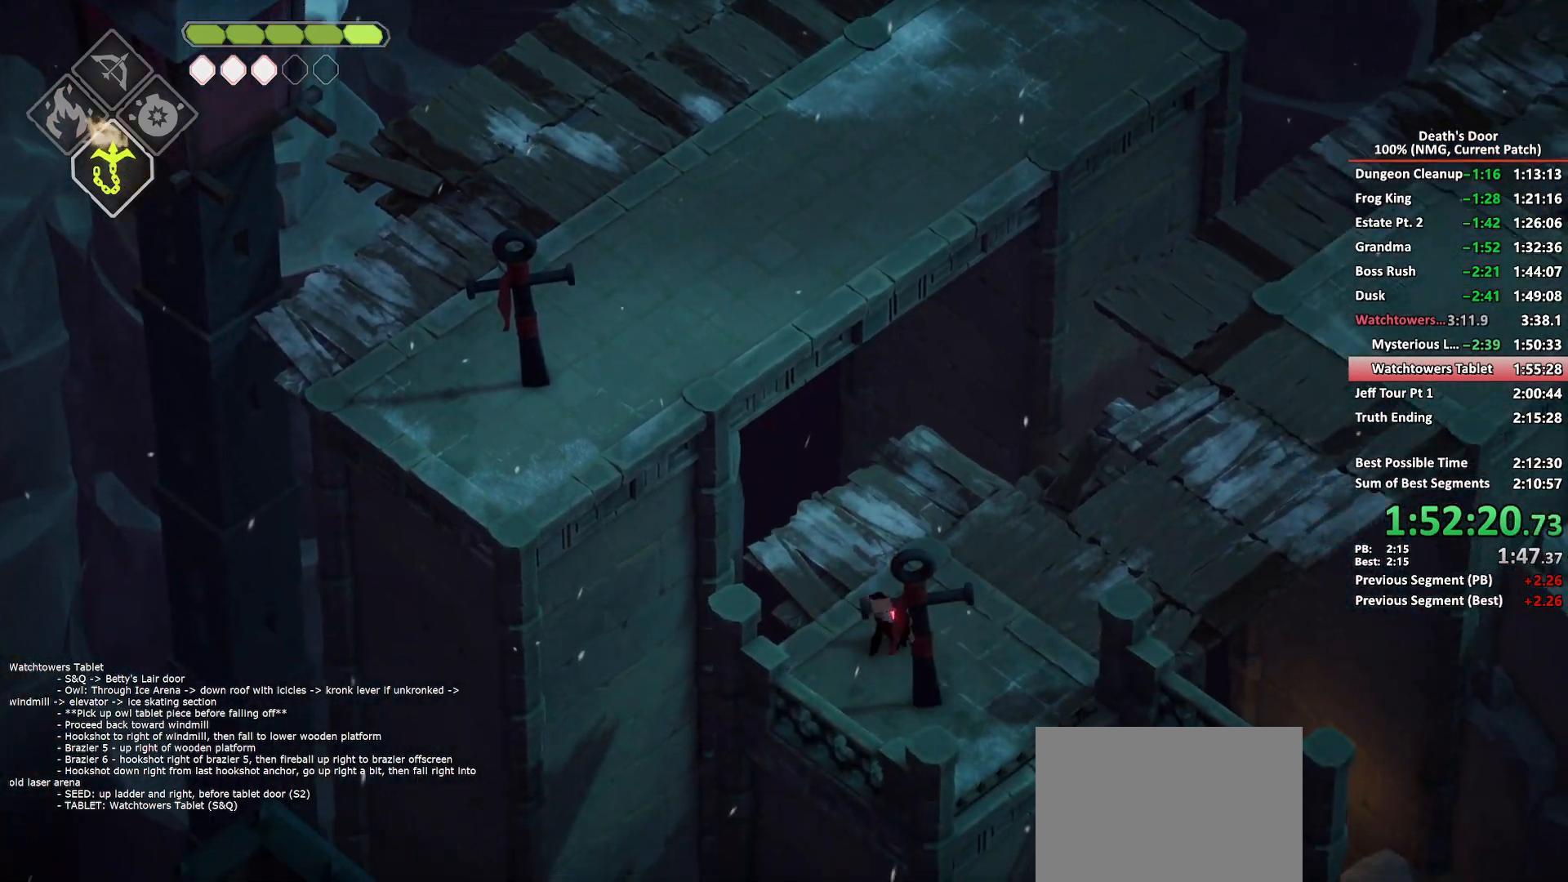
{"buttons": [], "left_stick": "up-left", "right_stick": "center", "button_events": [[17, "L2", "down"], [100, "B", "down"], [217, "B", "up"], [350, "L2", "up"]]}
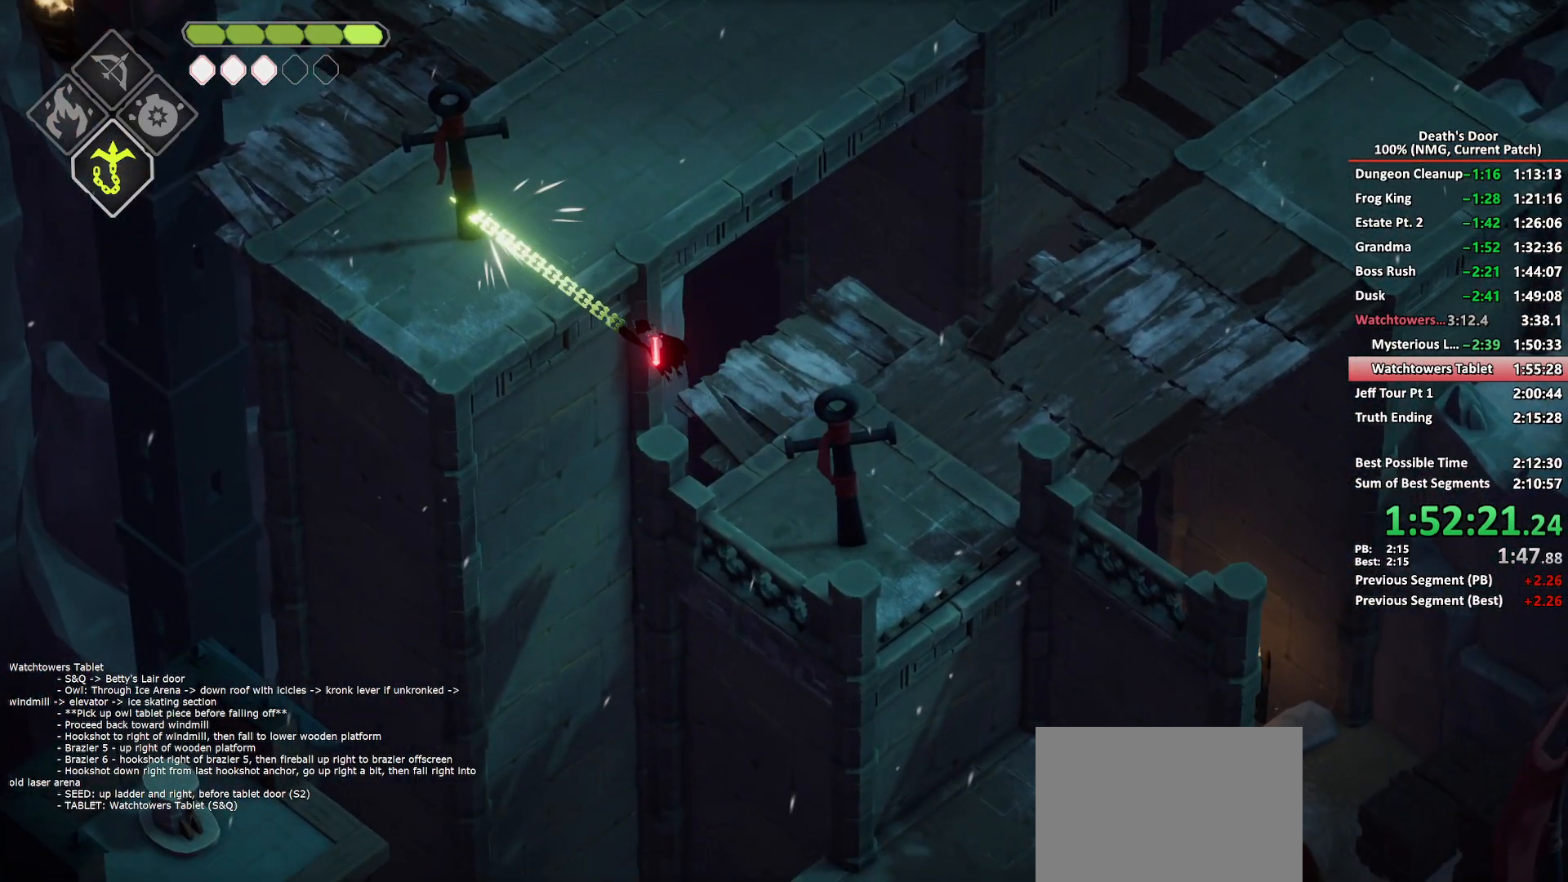
{"buttons": [], "left_stick": "up", "right_stick": "center", "button_events": [[283, "DPAD_LEFT", "down"], [400, "DPAD_LEFT", "up"]]}
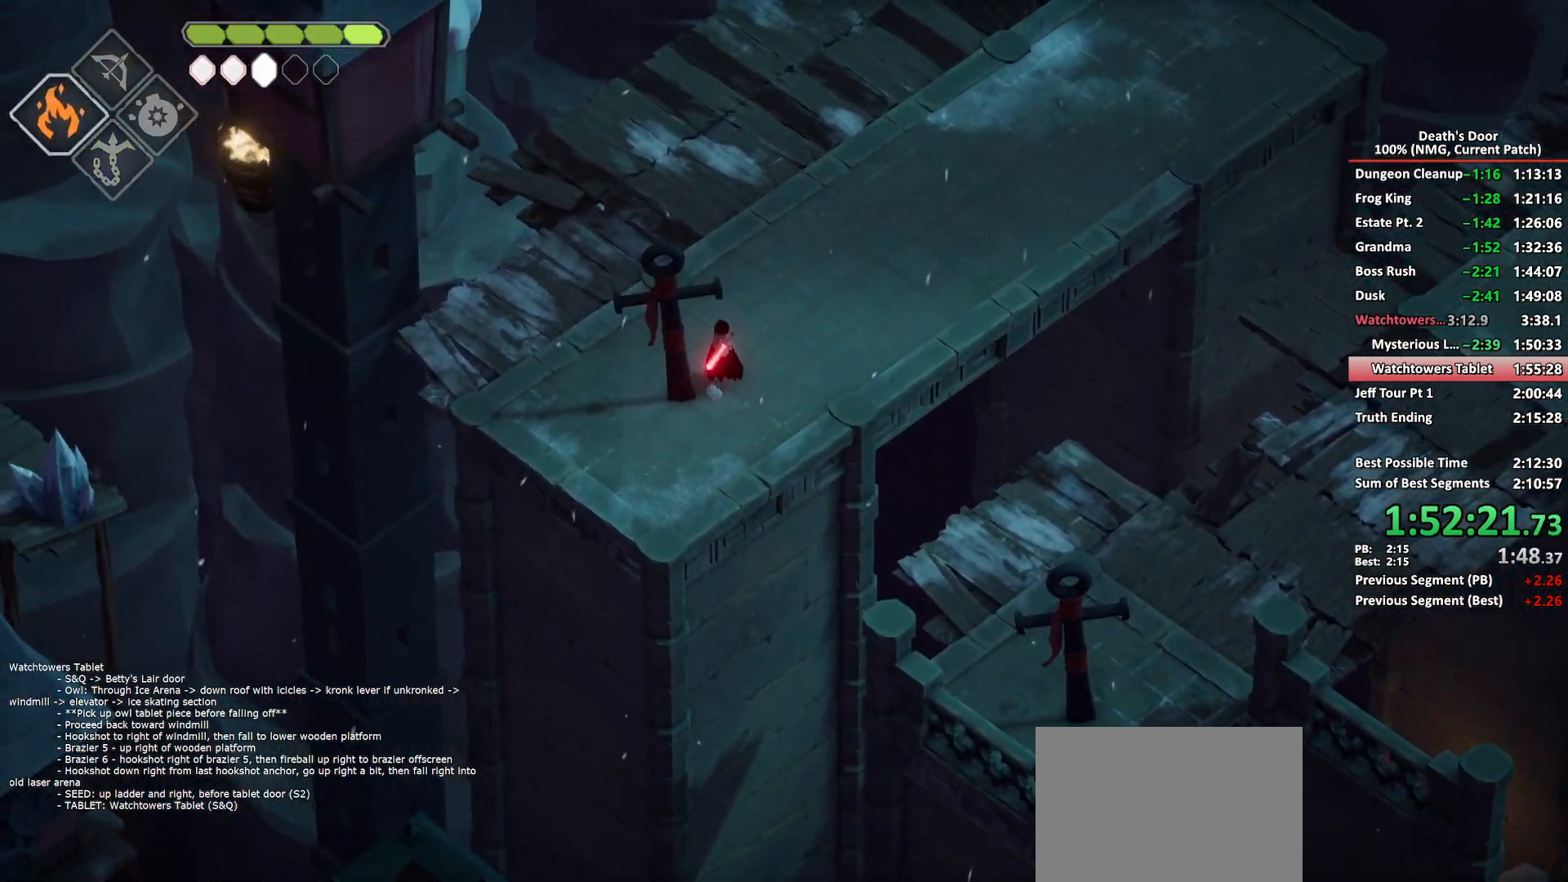
{"buttons": ["A"], "left_stick": "up", "right_stick": "center", "button_events": [[100, "A", "down"], [217, "A", "up"], [267, "A", "down"], [350, "A", "up"], [400, "A", "down"]]}
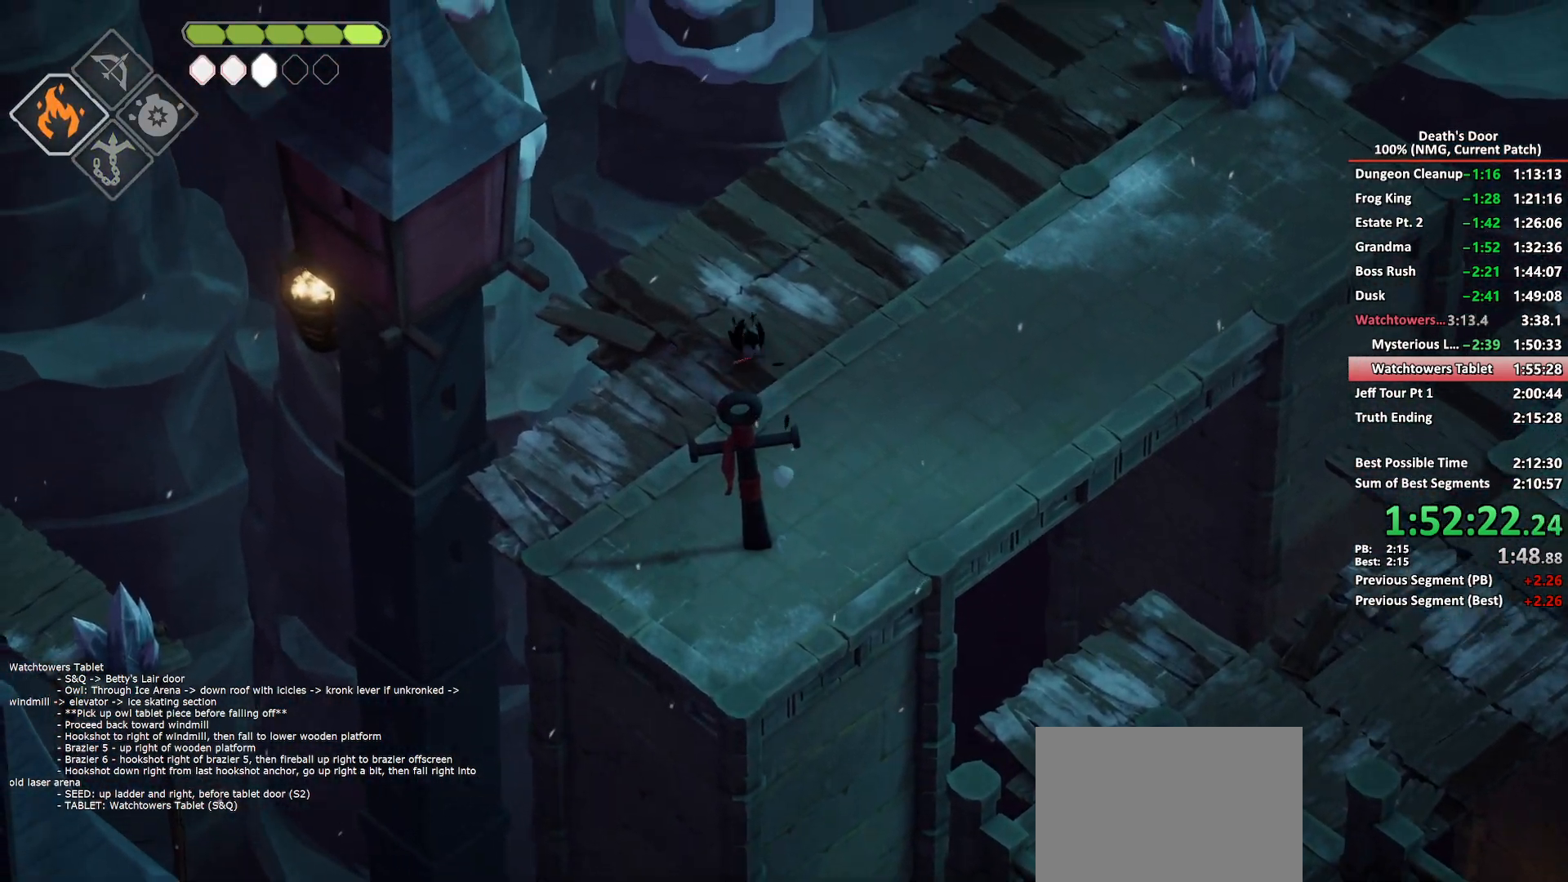
{"buttons": ["B", "L2"], "left_stick": "up", "right_stick": "center", "button_events": [[17, "A", "up"], [267, "B", "down"], [267, "L2", "down"]]}
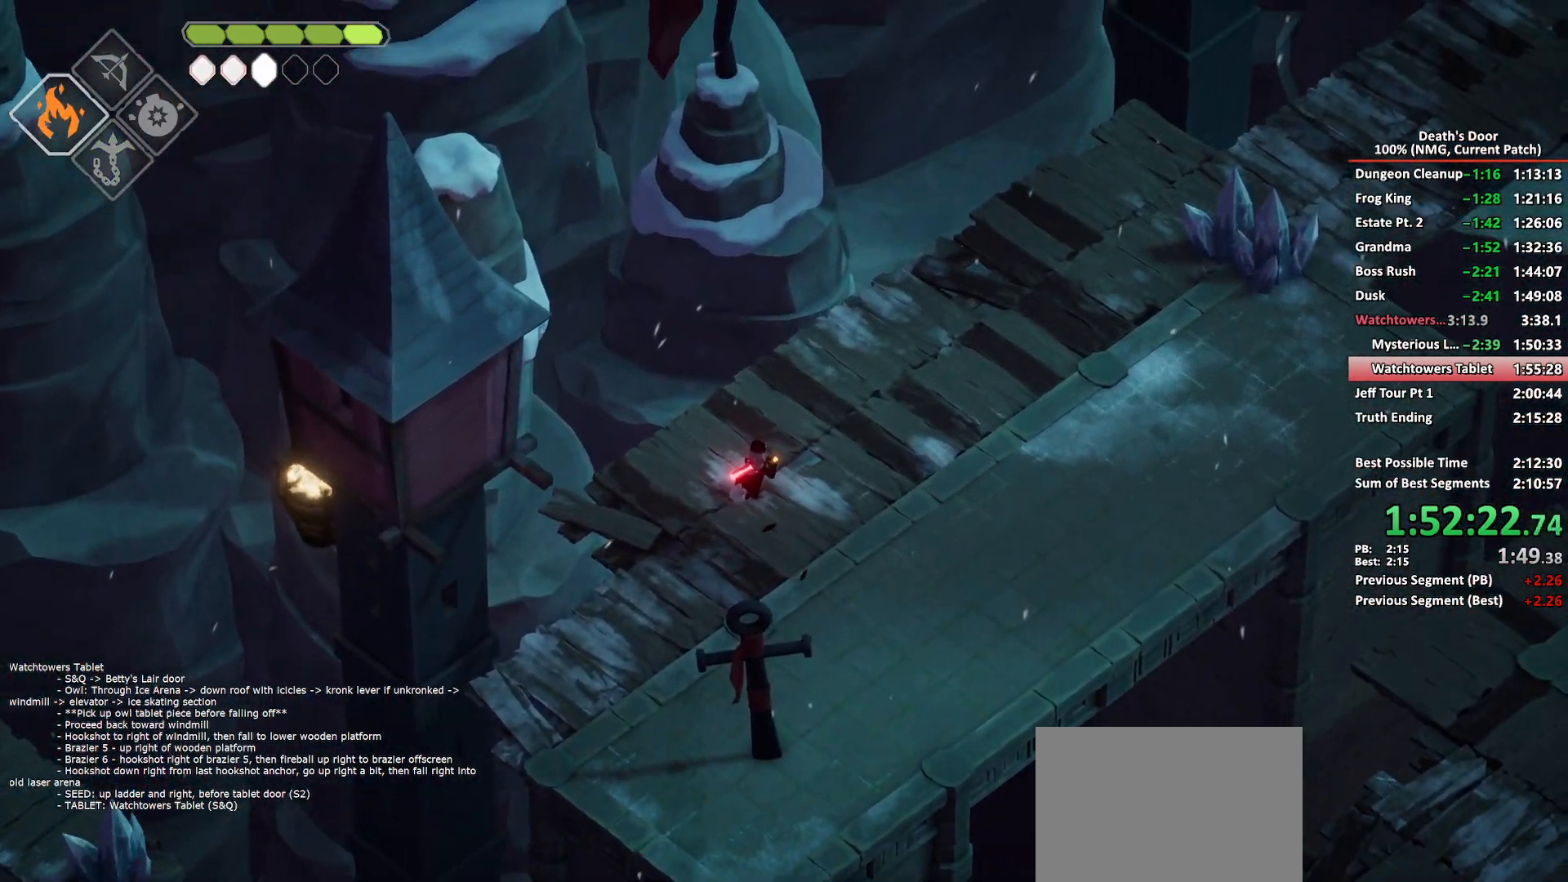
{"buttons": [], "left_stick": "up", "right_stick": "center", "button_events": [[350, "B", "up"], [467, "L2", "up"]]}
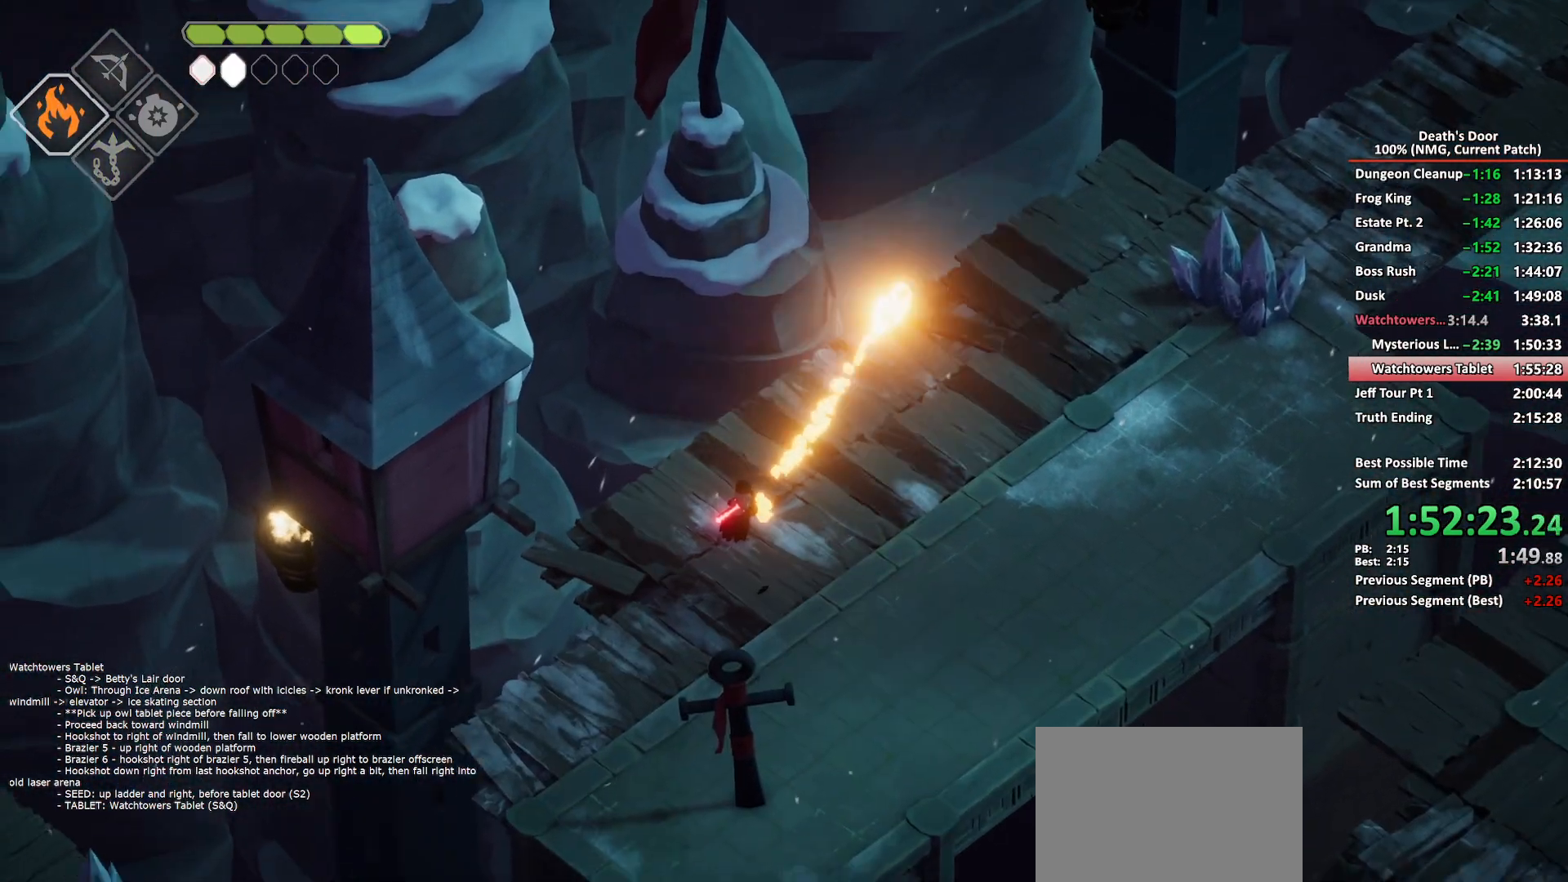
{"buttons": [], "left_stick": "down", "right_stick": "center", "button_events": [[217, "DPAD_DOWN", "down"], [333, "DPAD_DOWN", "up"]]}
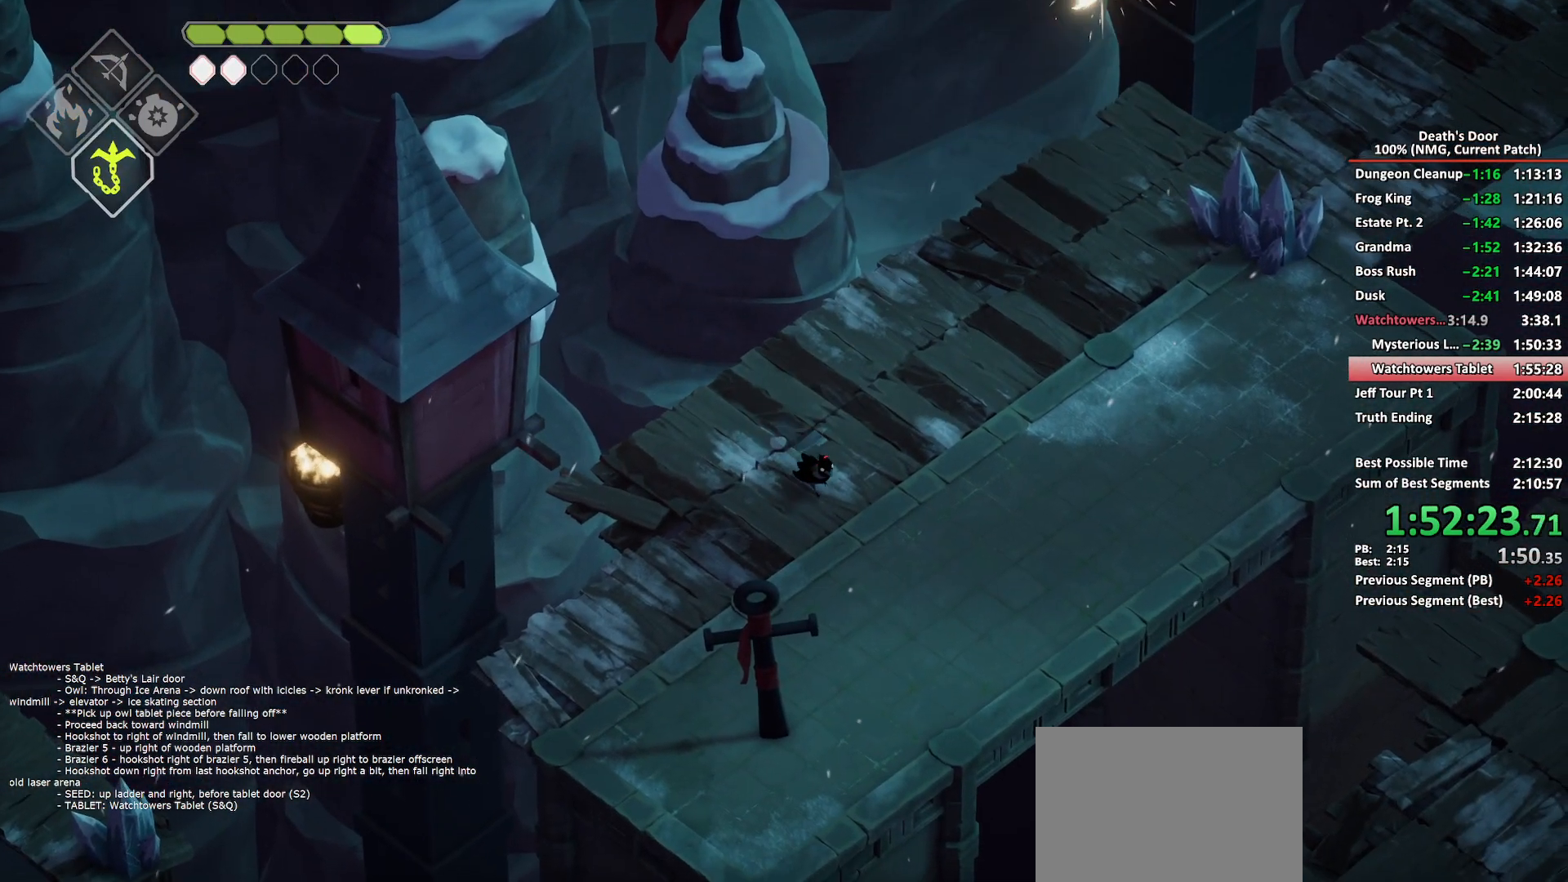
{"buttons": [], "left_stick": "down", "right_stick": "center", "button_events": [[333, "B", "down"], [333, "L2", "down"], [433, "B", "up"], [500, "L2", "up"]]}
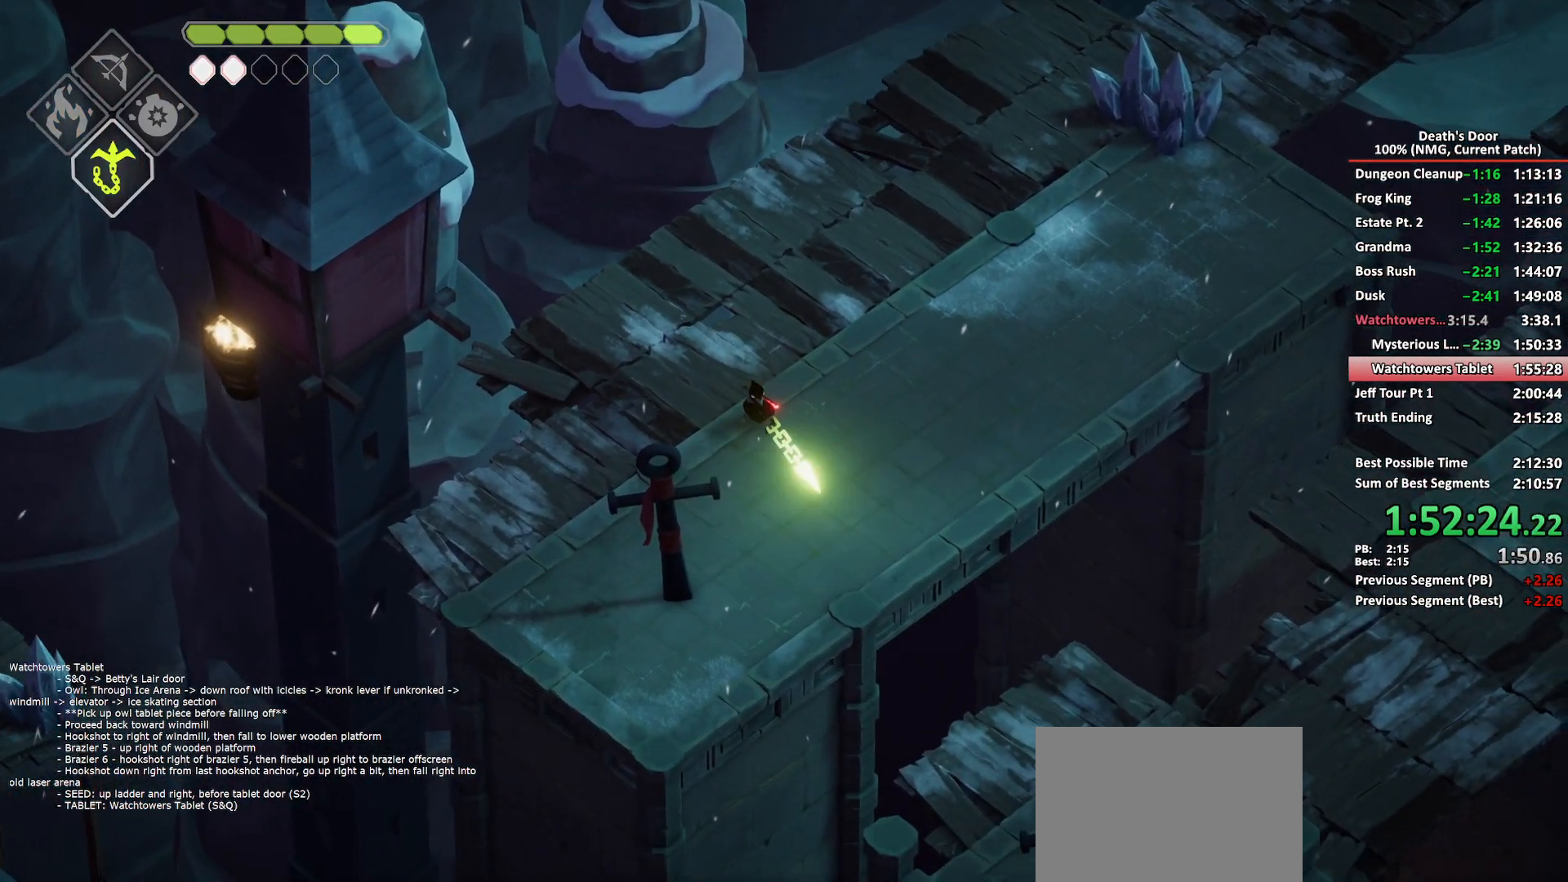
{"buttons": [], "left_stick": "right", "right_stick": "center", "button_events": []}
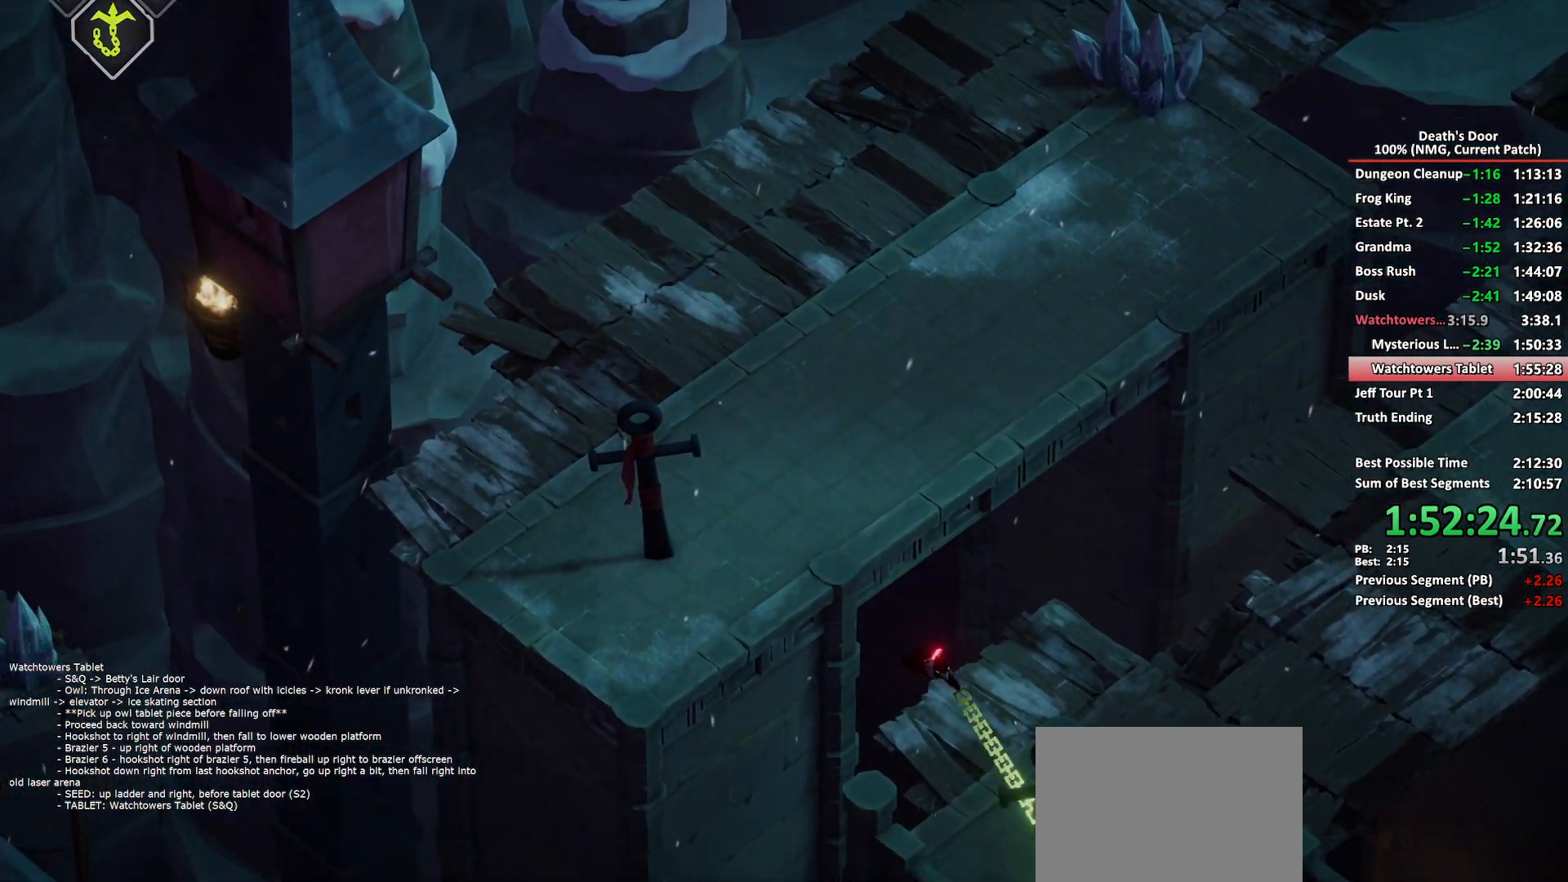
{"buttons": [], "left_stick": "up-right", "right_stick": "center", "button_events": []}
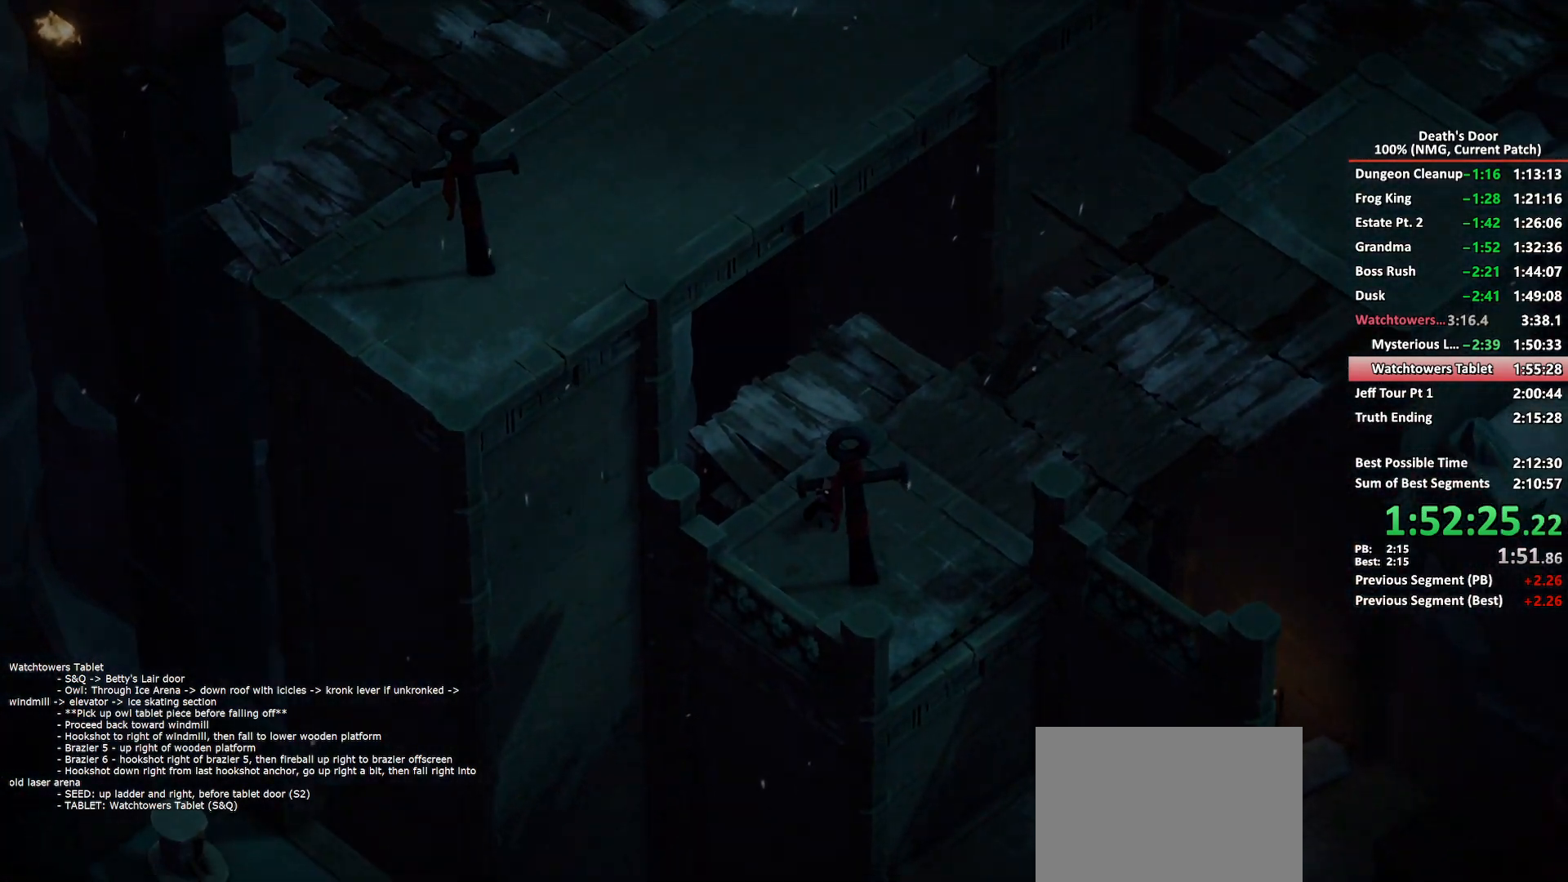
{"buttons": [], "left_stick": "up-right", "right_stick": "center", "button_events": []}
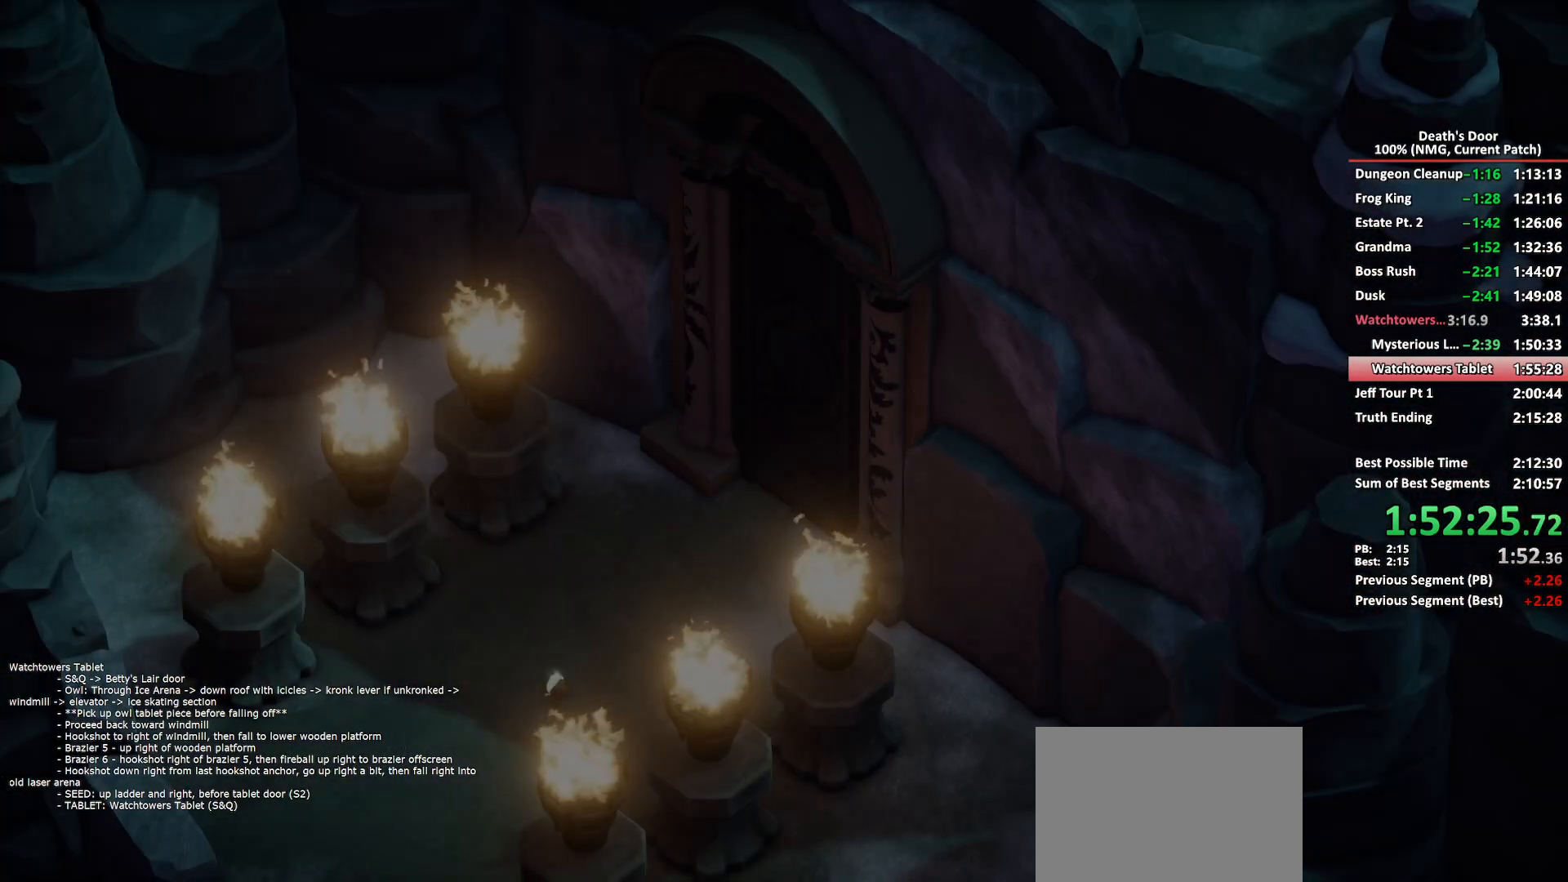
{"buttons": ["A"], "left_stick": "up-right", "right_stick": "center", "button_events": [[50, "A", "down"], [133, "A", "up"], [183, "A", "down"], [267, "A", "up"], [333, "A", "down"], [400, "A", "up"], [500, "A", "down"]]}
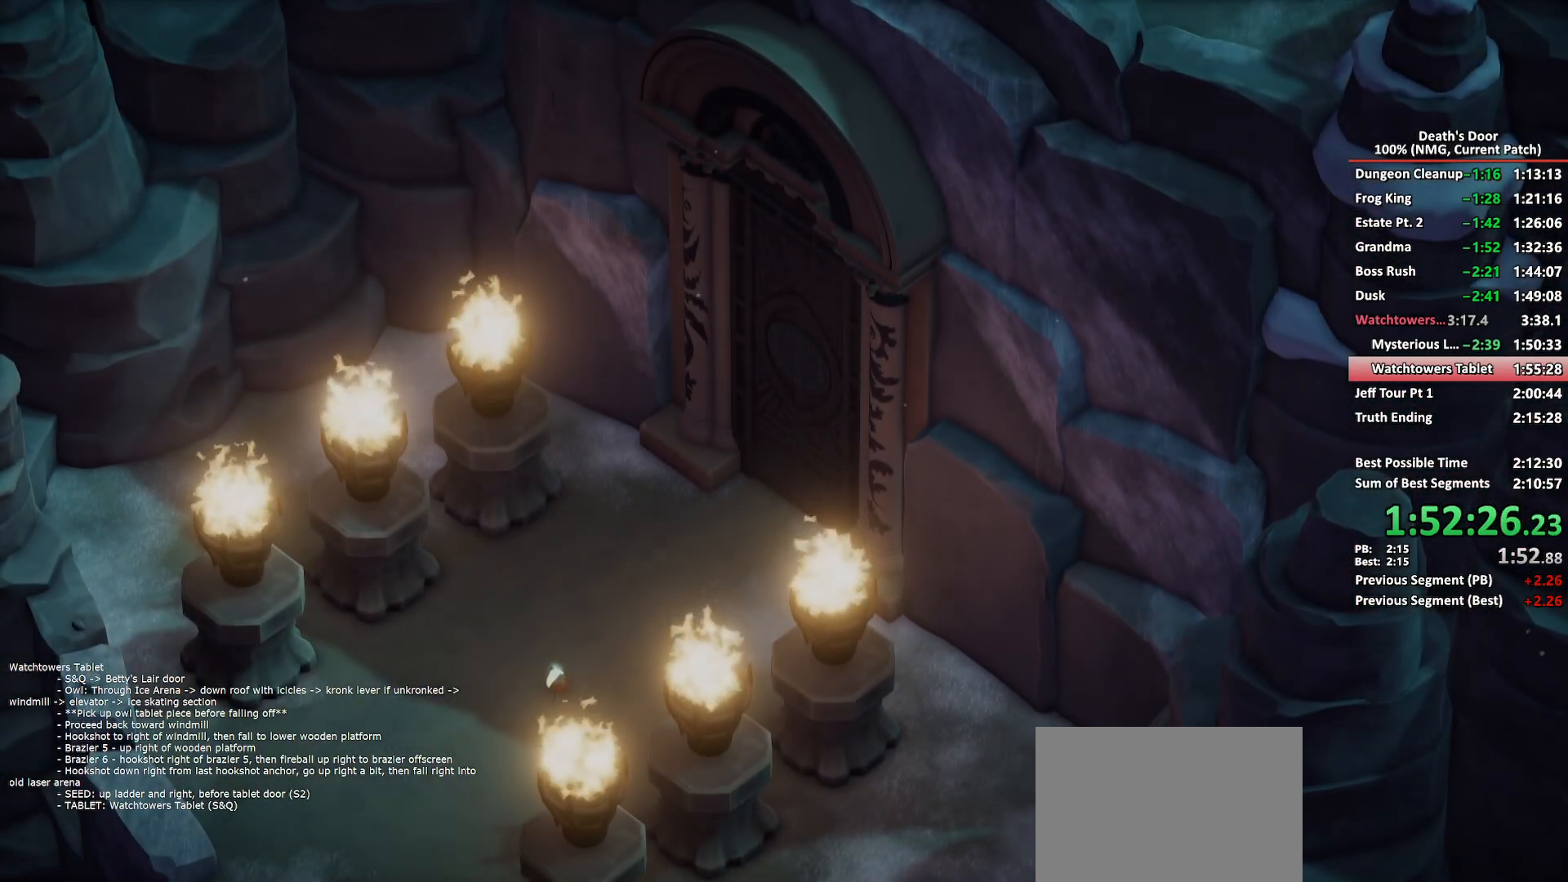
{"buttons": [], "left_stick": "up-right", "right_stick": "center", "button_events": [[67, "A", "up"], [117, "A", "down"], [200, "A", "up"], [267, "A", "down"], [350, "A", "up"], [400, "A", "down"], [483, "A", "up"]]}
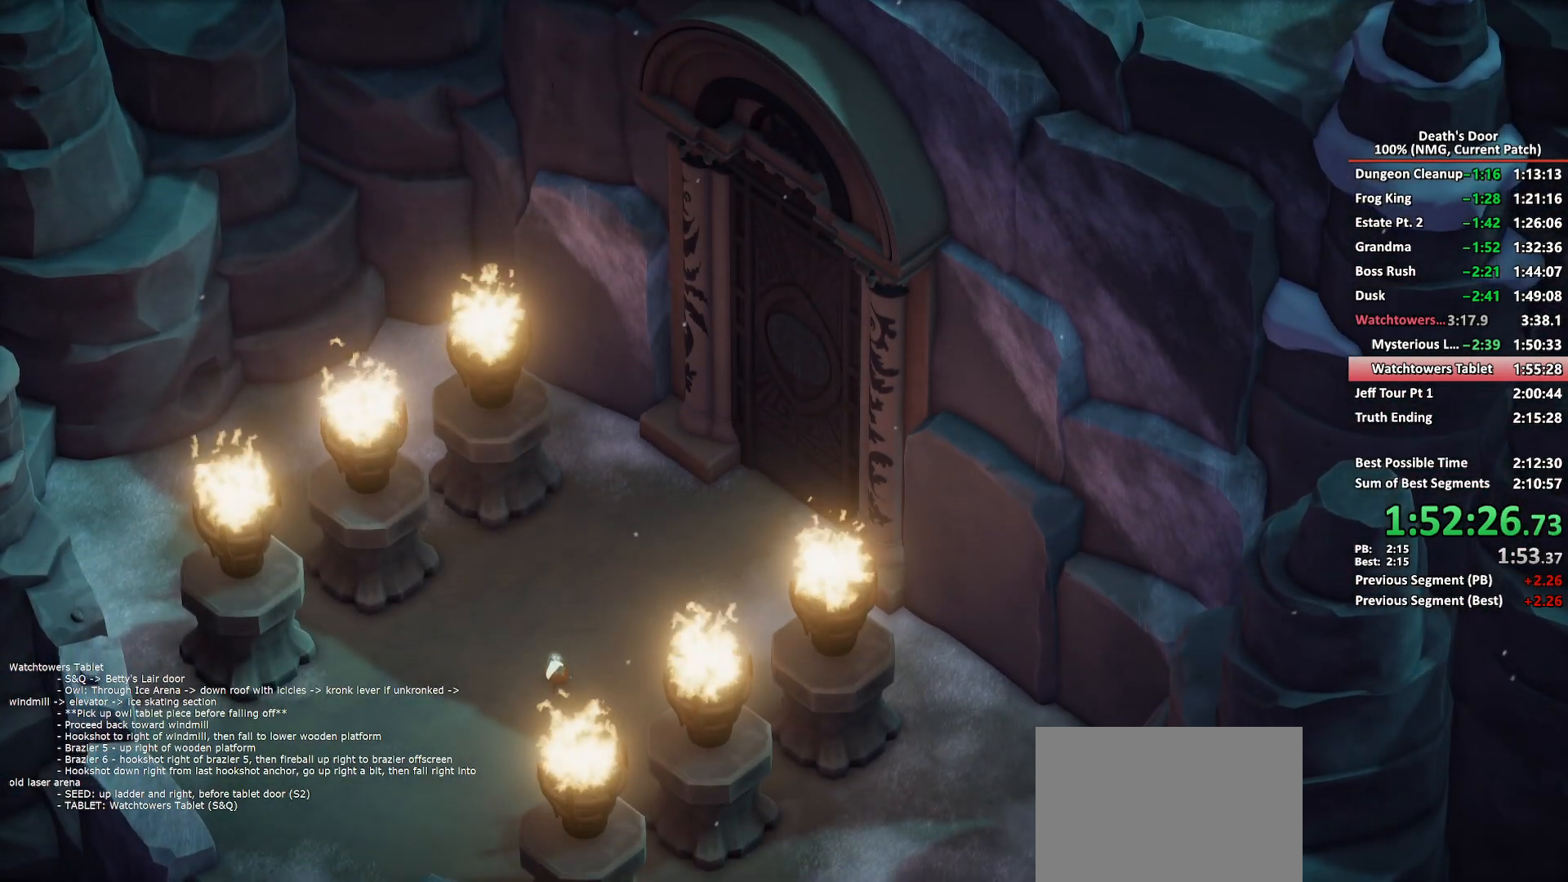
{"buttons": ["A"], "left_stick": "up-right", "right_stick": "center", "button_events": [[67, "A", "down"], [133, "A", "up"], [200, "A", "down"], [283, "A", "up"], [333, "A", "down"]]}
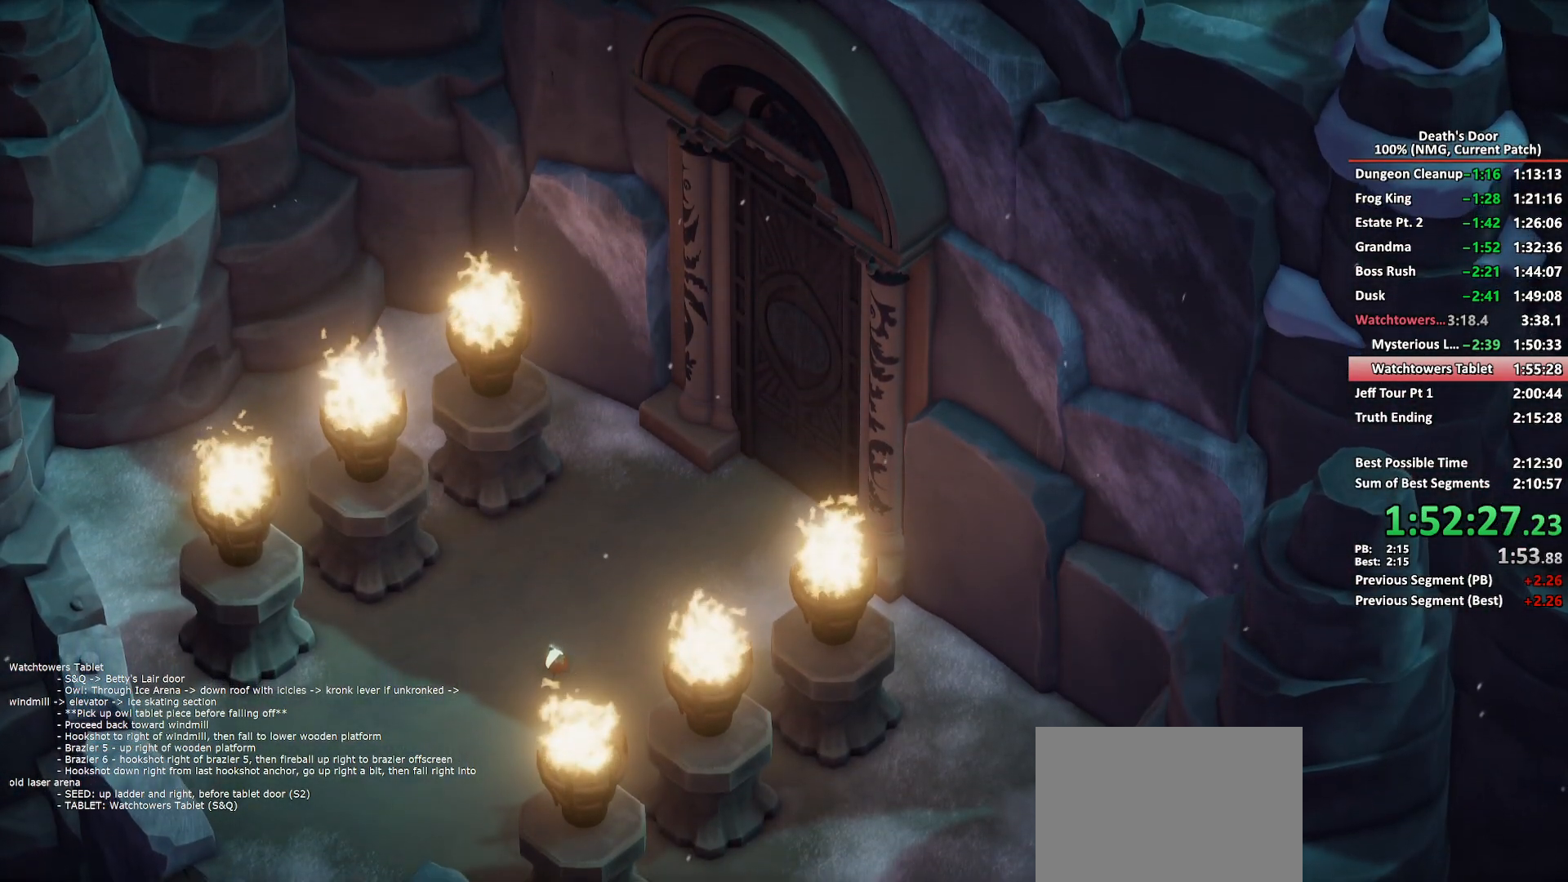
{"buttons": ["A"], "left_stick": "up-right", "right_stick": "center", "button_events": [[50, "A", "up"], [100, "A", "down"], [167, "A", "up"], [233, "A", "down"], [300, "A", "up"], [367, "A", "down"], [433, "A", "up"], [500, "A", "down"]]}